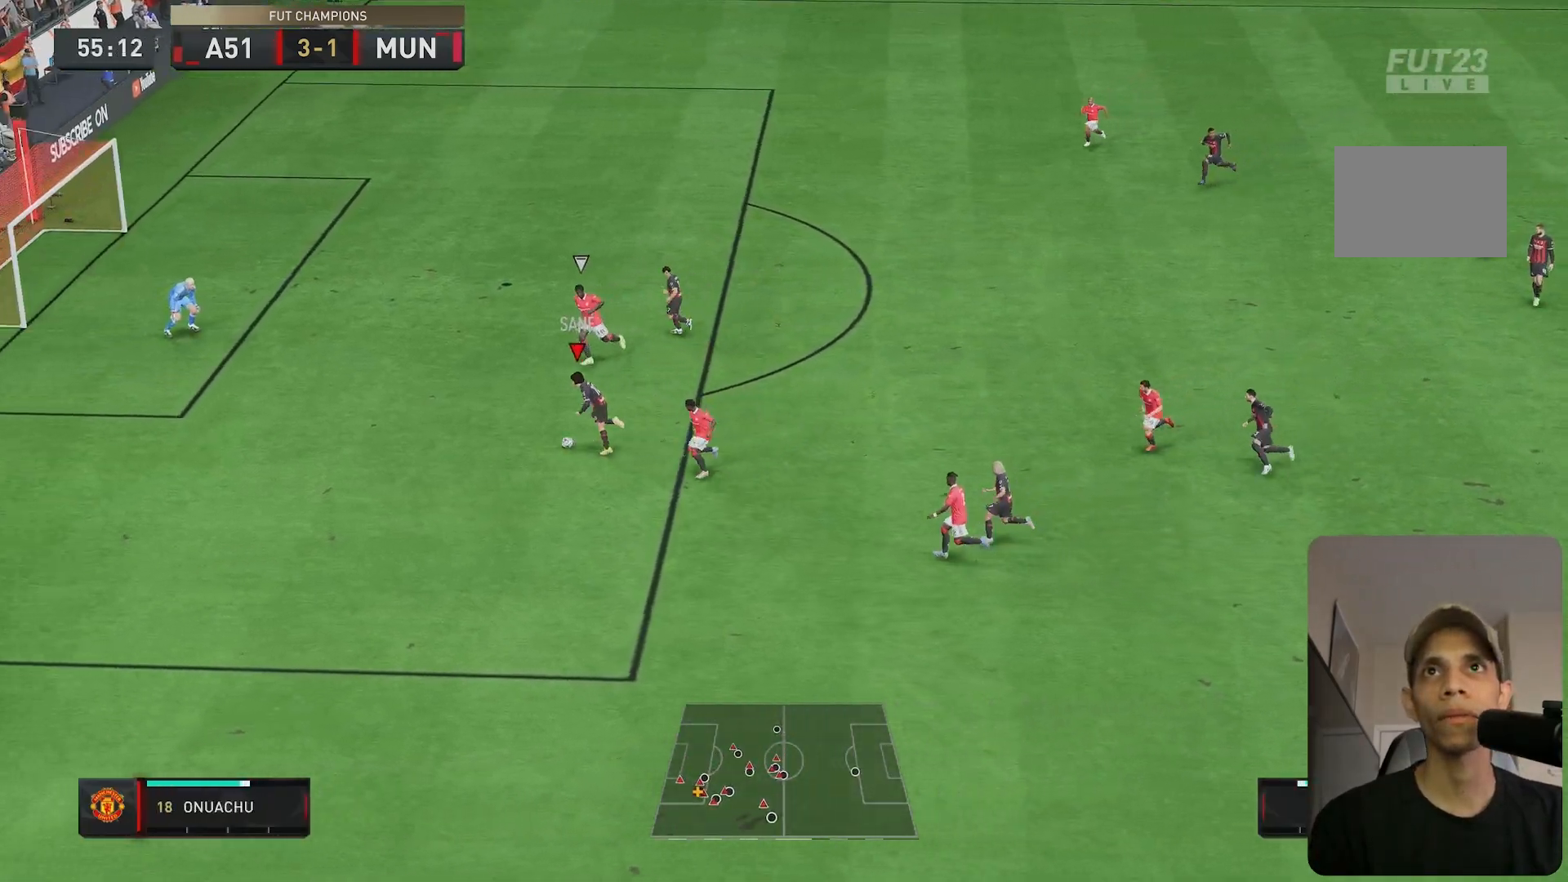
Gameplay with a controller (Xbox layout); each line is a JSON object with the inputs held at the frame after it (dt_ms = milliseconds from this image to that frame). "events" lists button and stick changes between this image and that frame as [ms after this image, input, new state], when the widget could be followed in between. Not read: L3 R3.
{"dt_ms": 500, "buttons": [], "left_stick": "up-right", "right_stick": "down", "events": [[50, "right_stick", "down"], [133, "left_stick", "up"], [233, "left_stick", "up-right"]]}
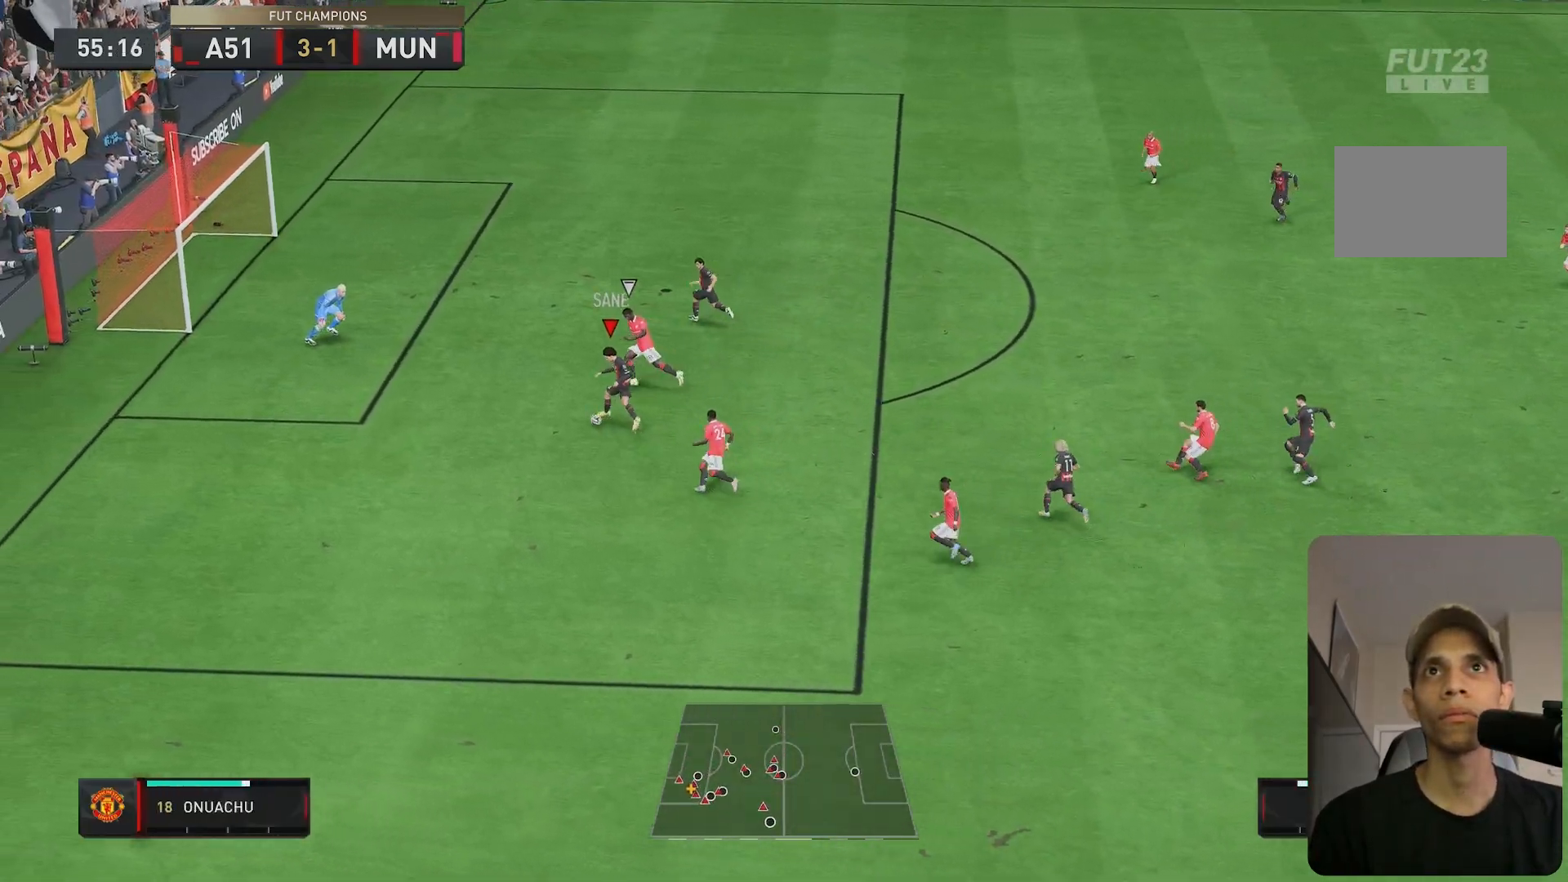
{"dt_ms": 500, "buttons": [], "left_stick": "up", "right_stick": "center", "events": [[383, "left_stick", "up"], [450, "right_stick", "center"]]}
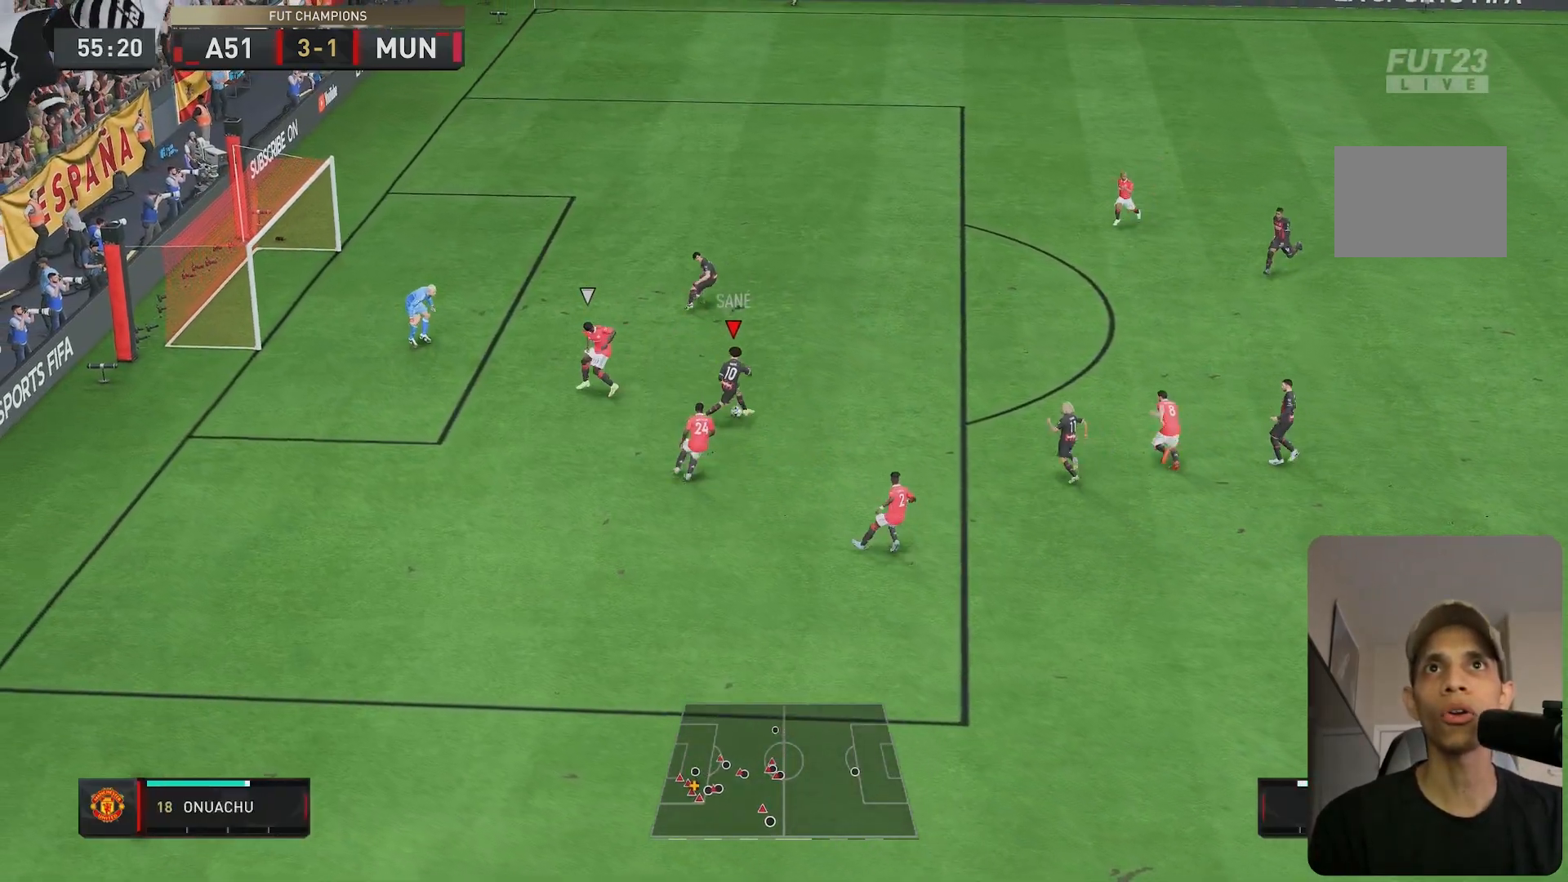
{"dt_ms": 500, "buttons": ["A", "X"], "left_stick": "up-left", "right_stick": "center", "events": [[50, "left_stick", "up-left"], [83, "B", "down"], [183, "B", "up"], [433, "A", "down"], [433, "X", "down"]]}
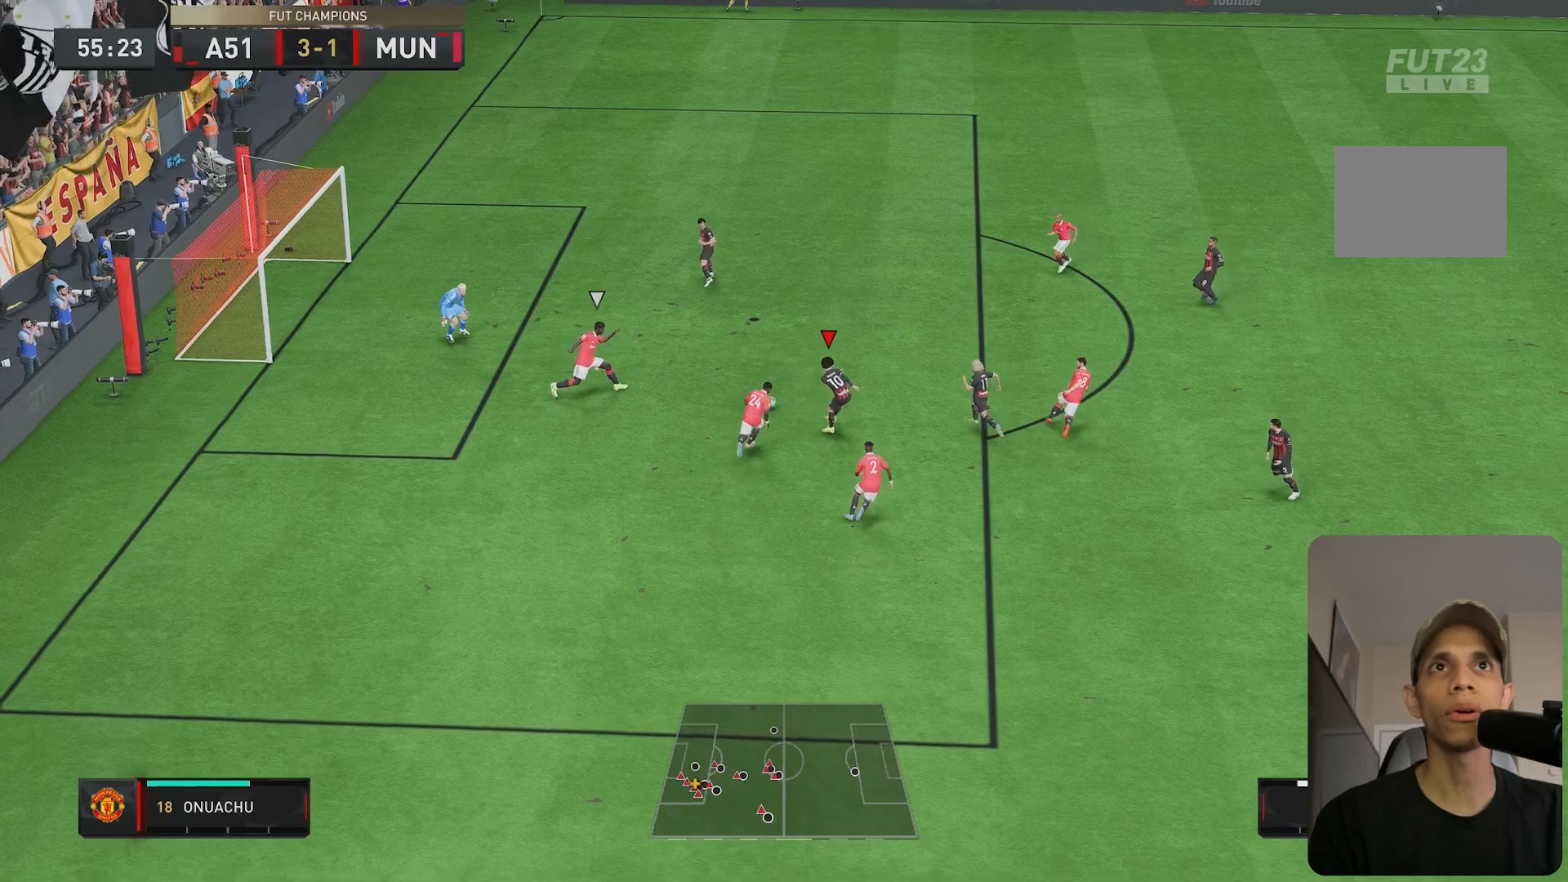
{"dt_ms": 500, "buttons": [], "left_stick": "left", "right_stick": "center"}
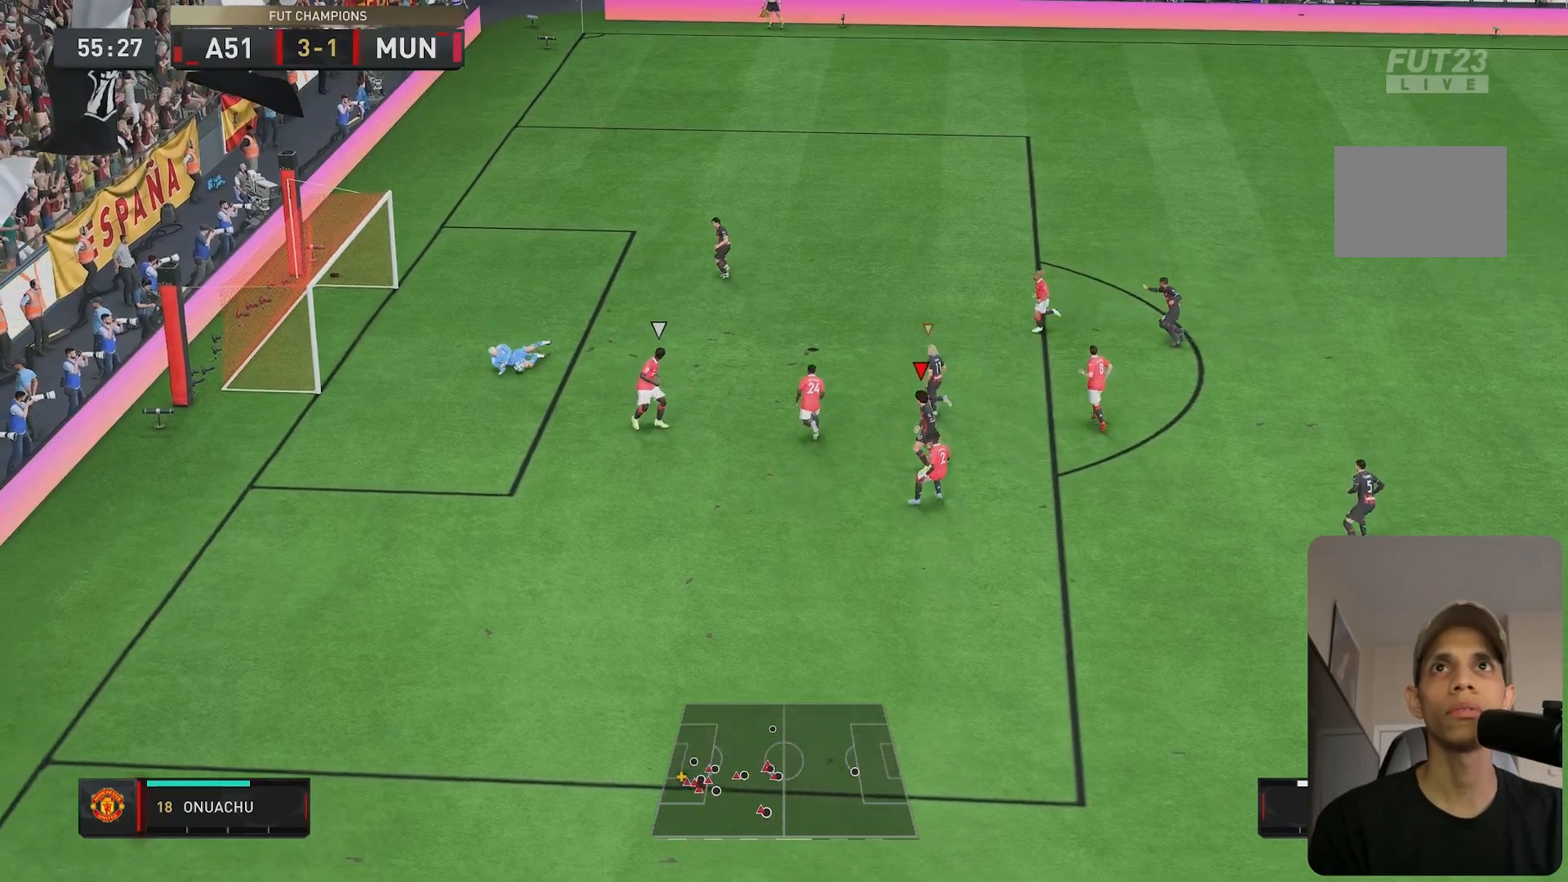
{"dt_ms": 500, "buttons": ["R2"], "left_stick": "left", "right_stick": "center", "events": [[450, "R2", "down"]]}
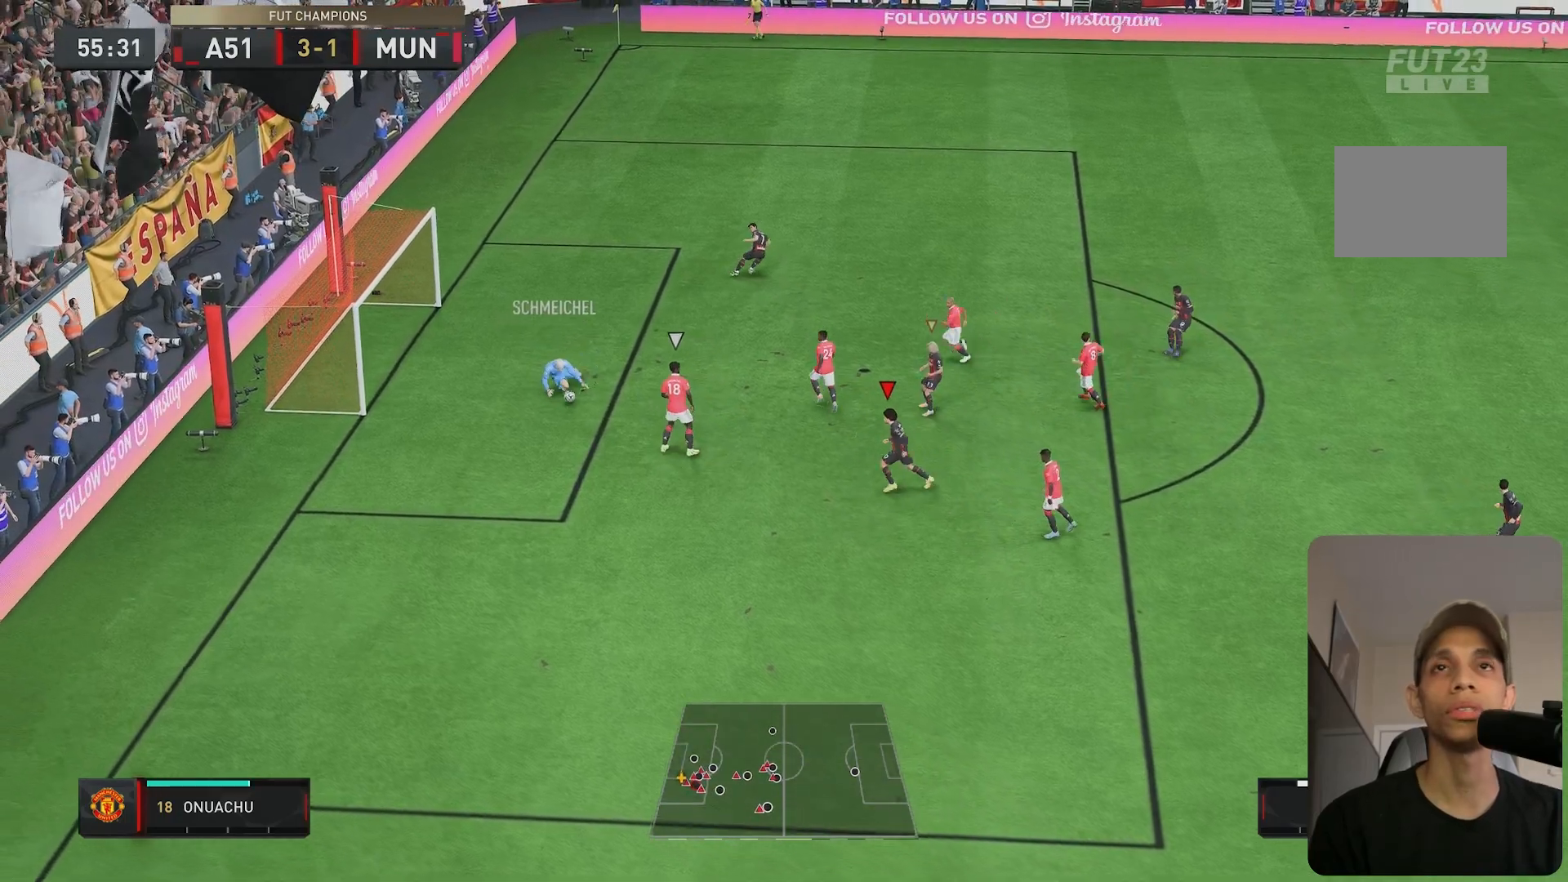
{"dt_ms": 500, "buttons": ["L2"], "left_stick": "up-left", "right_stick": "center", "events": [[167, "left_stick", "center"], [400, "left_stick", "up-left"], [467, "L2", "down"], [483, "R2", "up"]]}
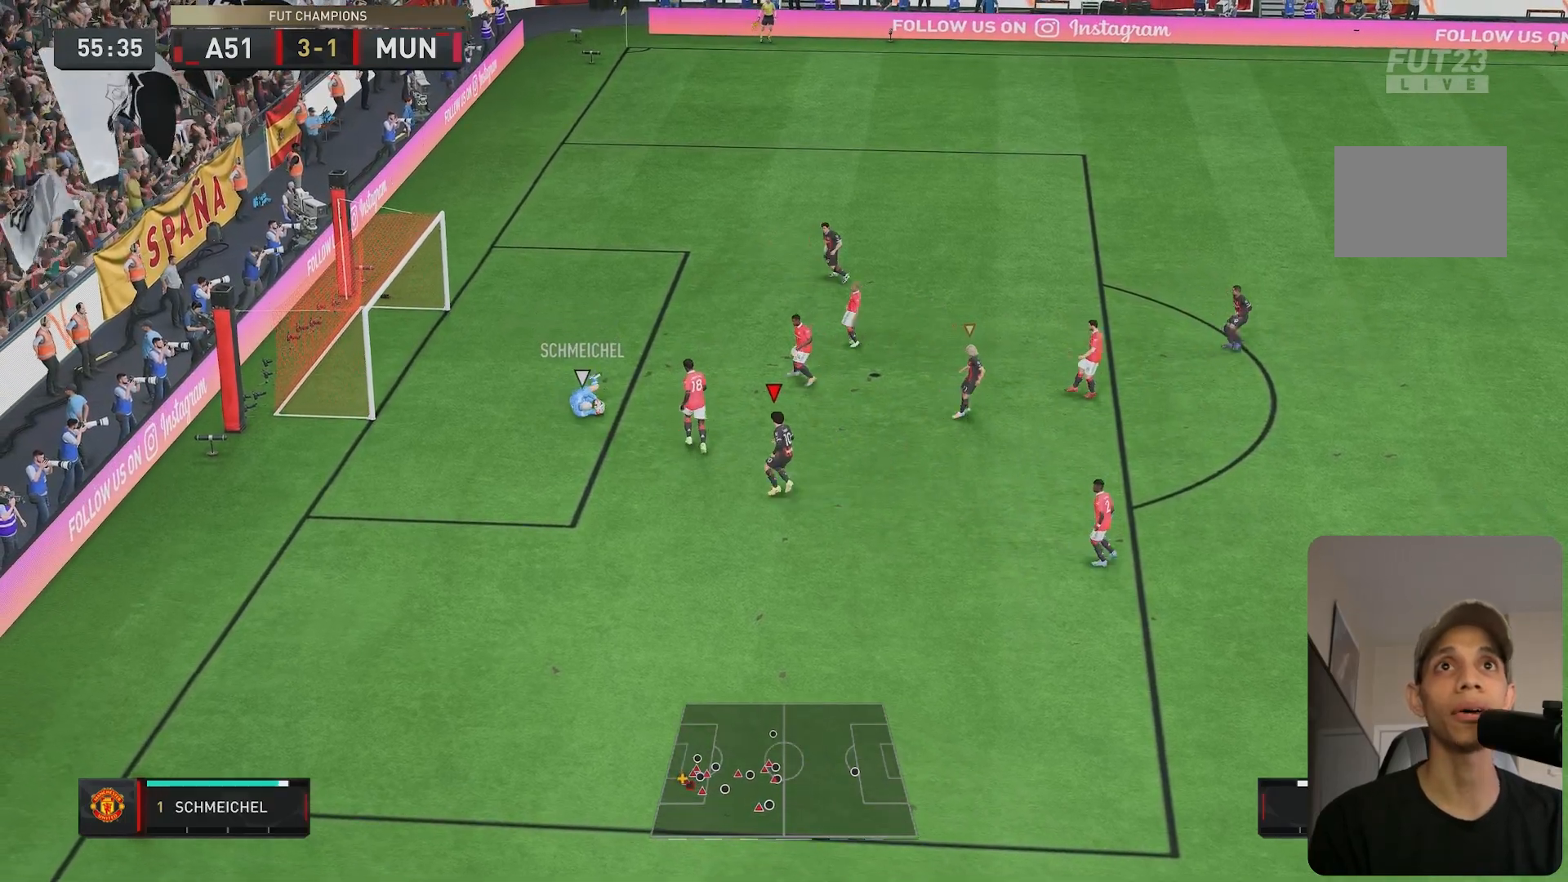
{"dt_ms": 500, "buttons": ["R2"], "left_stick": "right", "right_stick": "center", "events": [[67, "left_stick", "center"], [283, "L2", "up"], [333, "left_stick", "right"], [450, "R2", "down"]]}
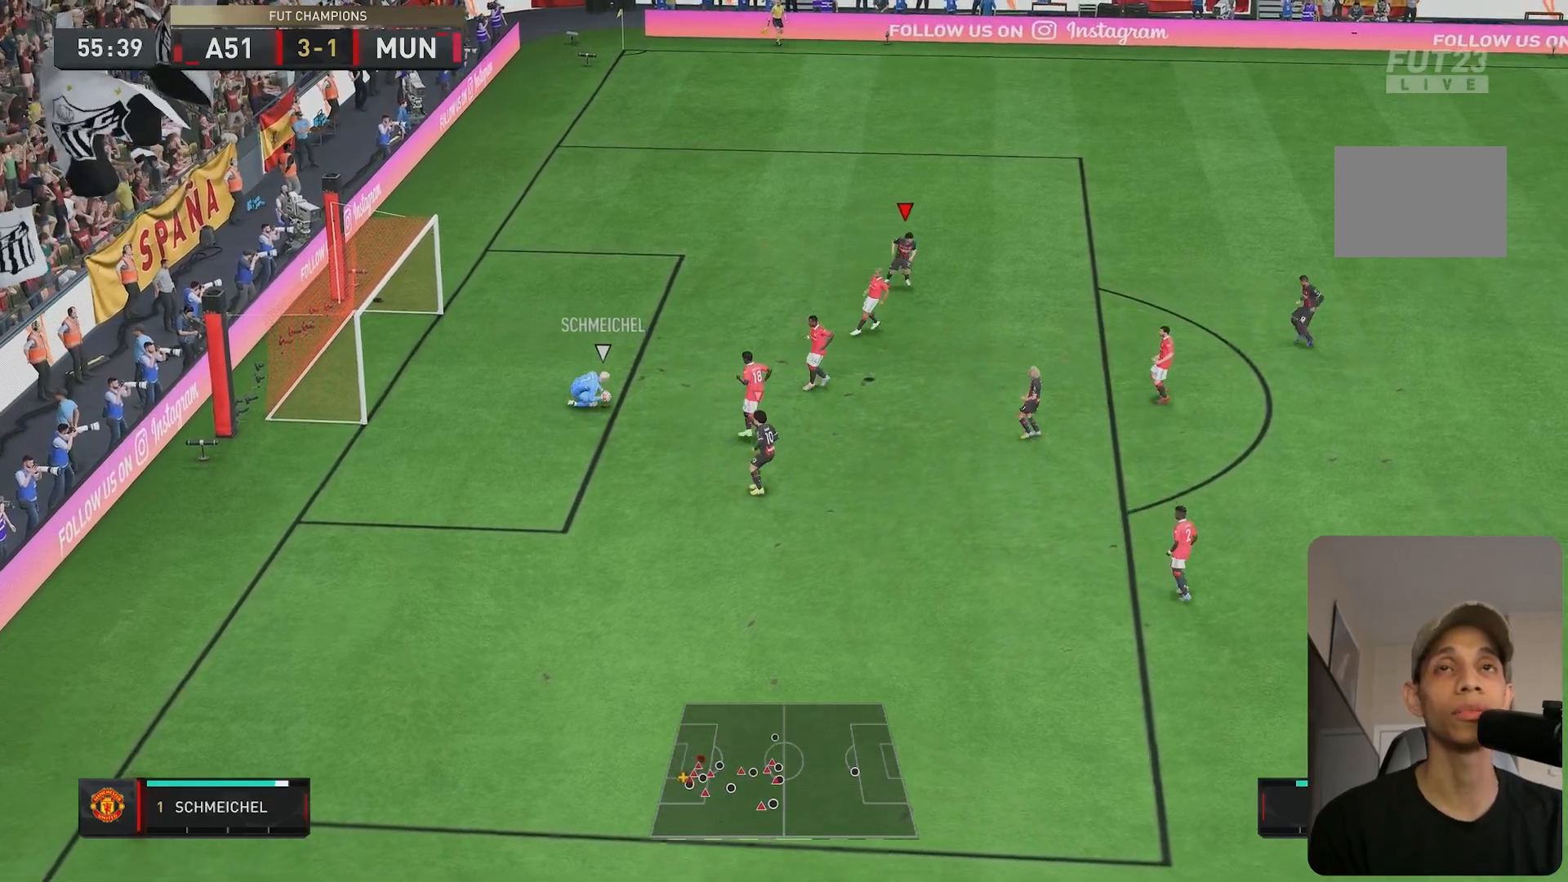
{"dt_ms": 500, "buttons": ["R2"], "left_stick": "right", "right_stick": "center", "events": [[100, "right_stick", "down-left"], [233, "right_stick", "center"]]}
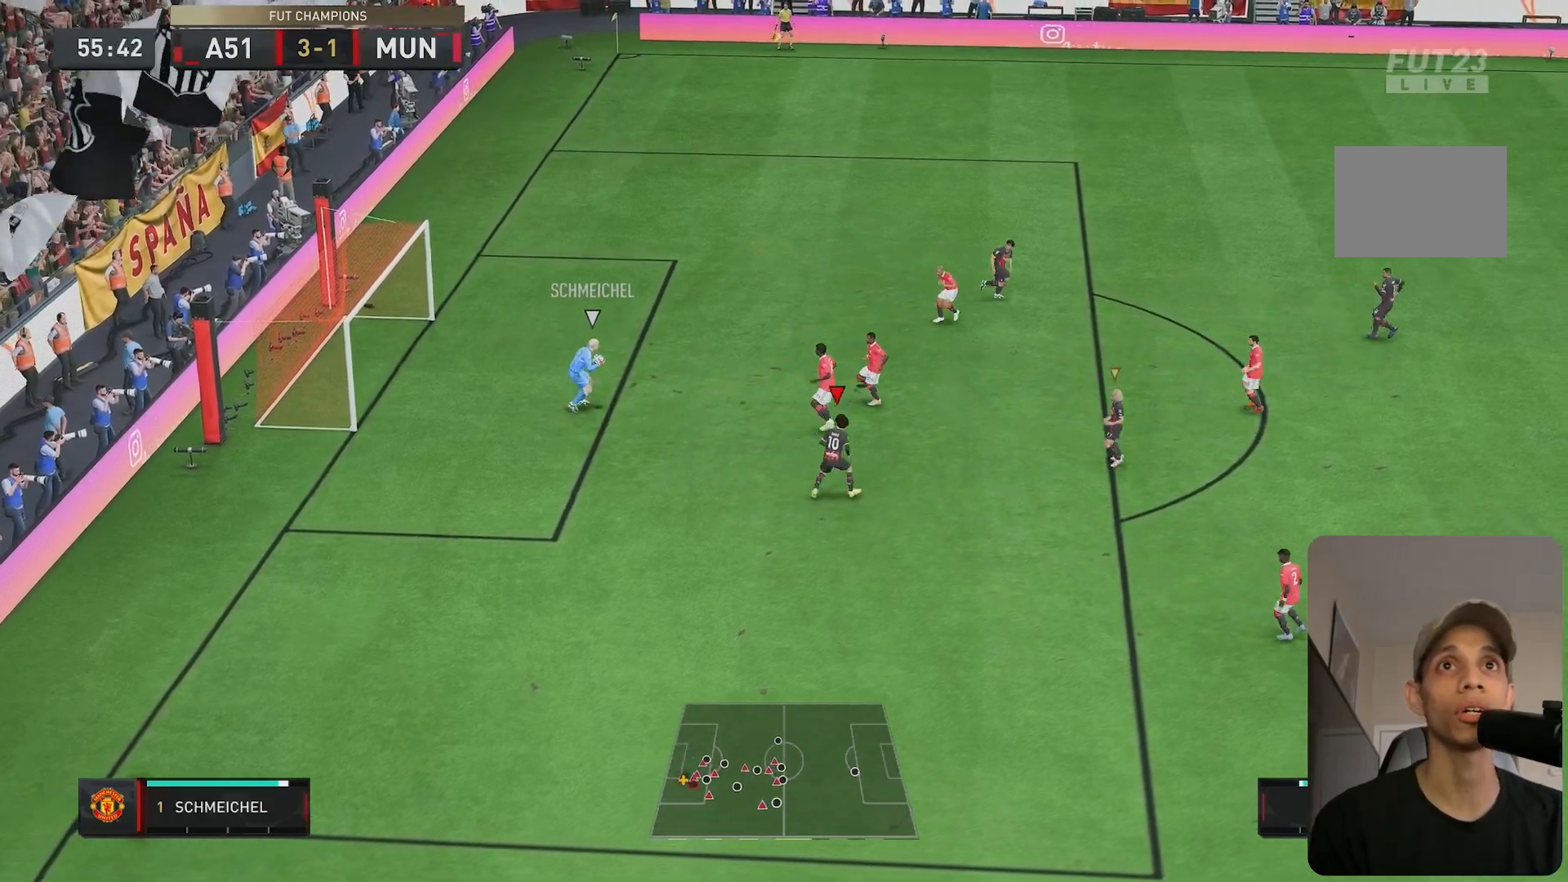
{"dt_ms": 500, "buttons": ["R2"], "left_stick": "up-left", "right_stick": "center", "events": [[150, "R2", "up"], [500, "R2", "down"], [500, "left_stick", "up-left"]]}
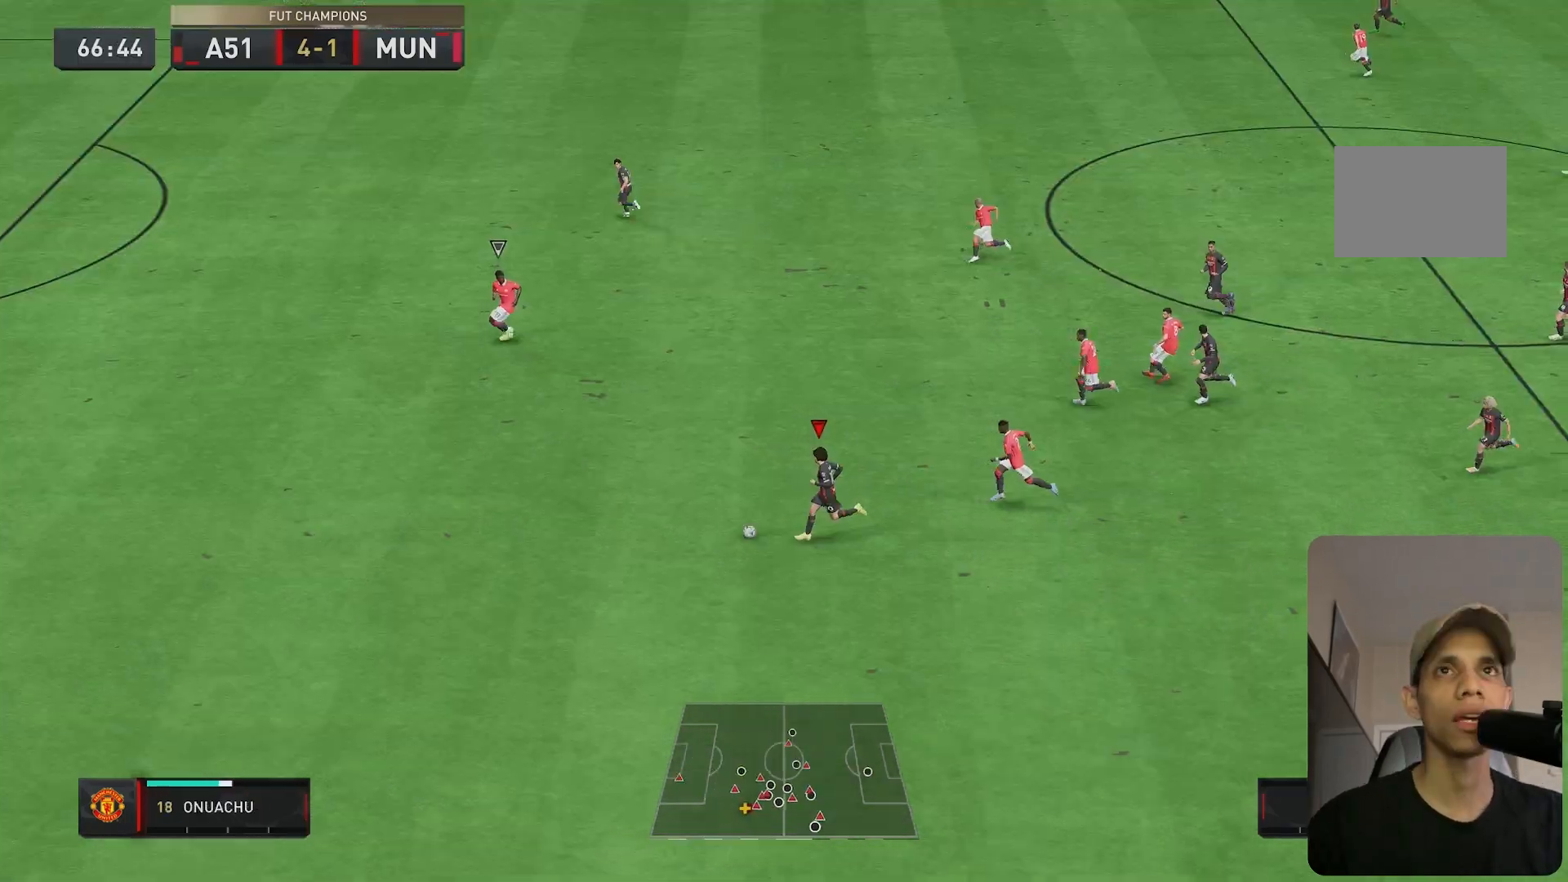
{"dt_ms": 500, "buttons": ["R2"], "left_stick": "up-left", "right_stick": "center", "events": []}
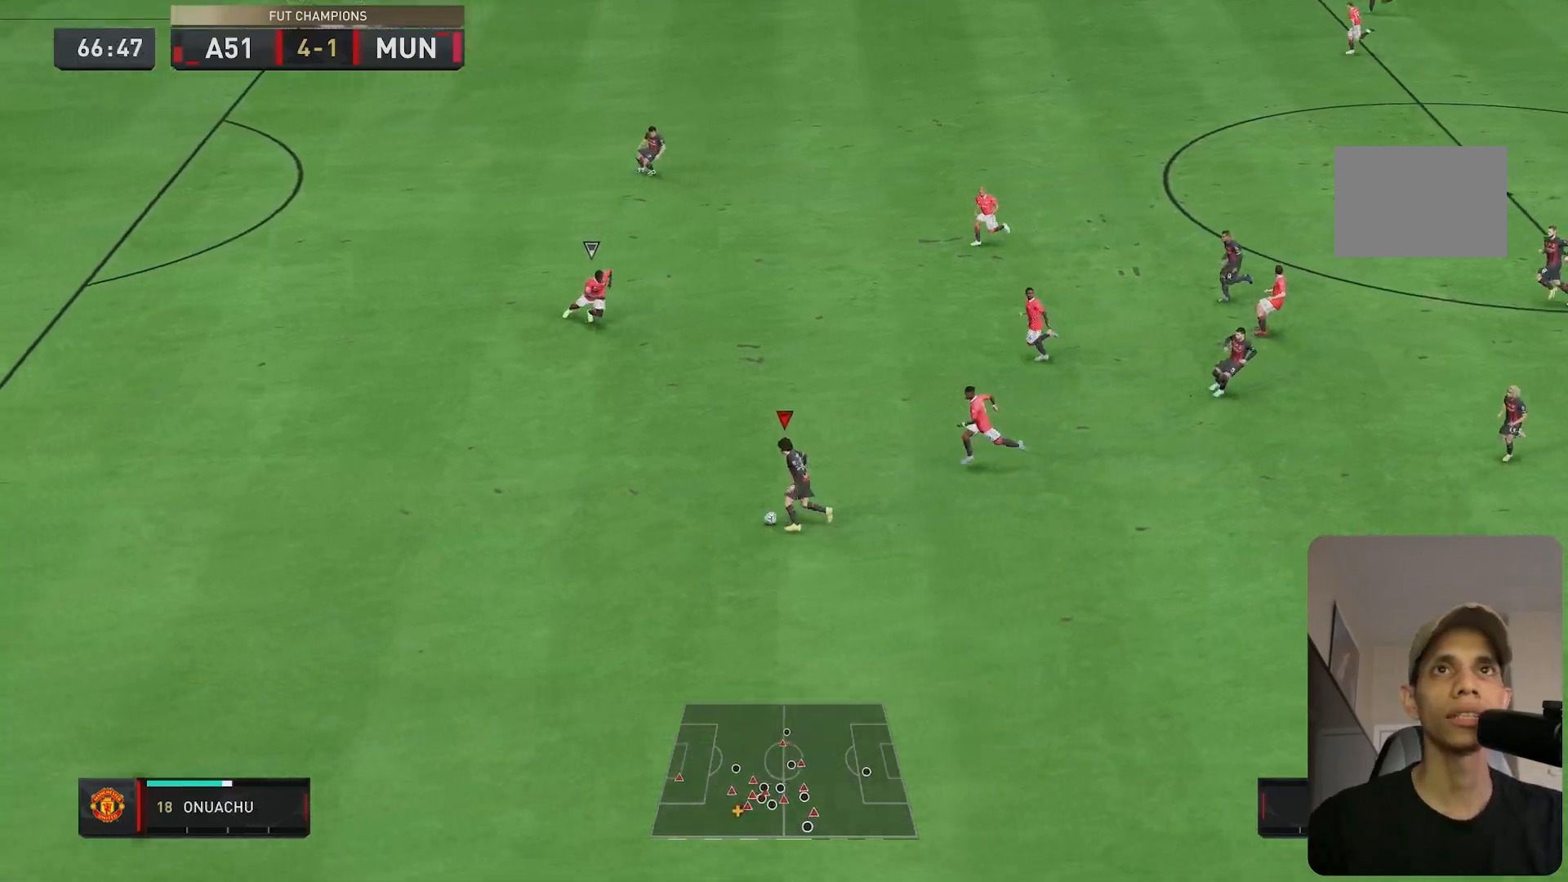
{"dt_ms": 500, "buttons": ["R2"], "left_stick": "up-left", "right_stick": "center", "events": []}
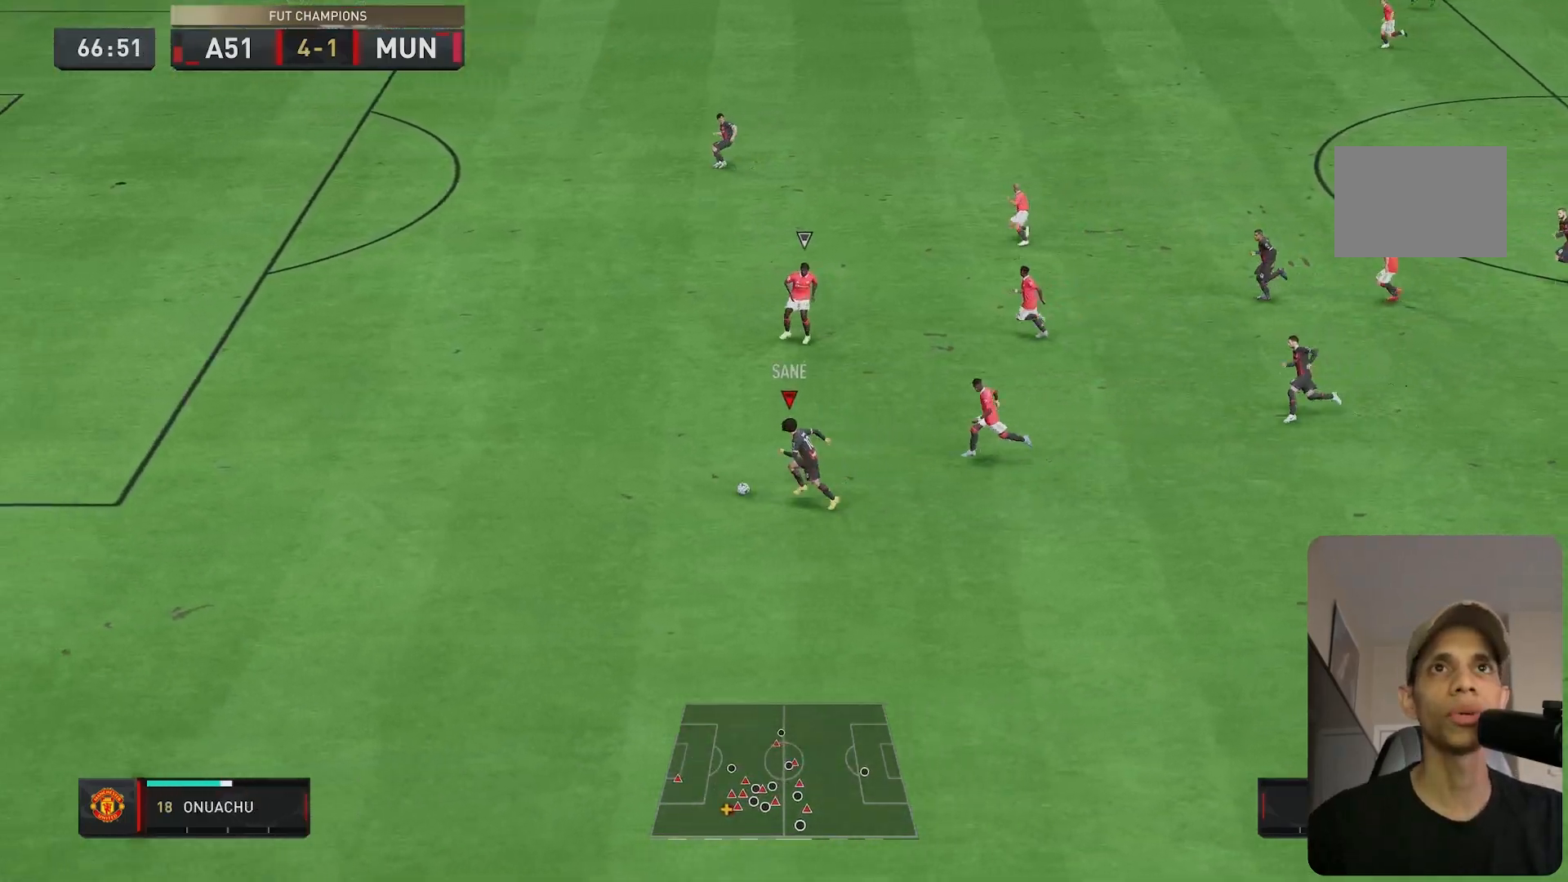
{"dt_ms": 500, "buttons": ["R2"], "left_stick": "up-left", "right_stick": "center", "events": []}
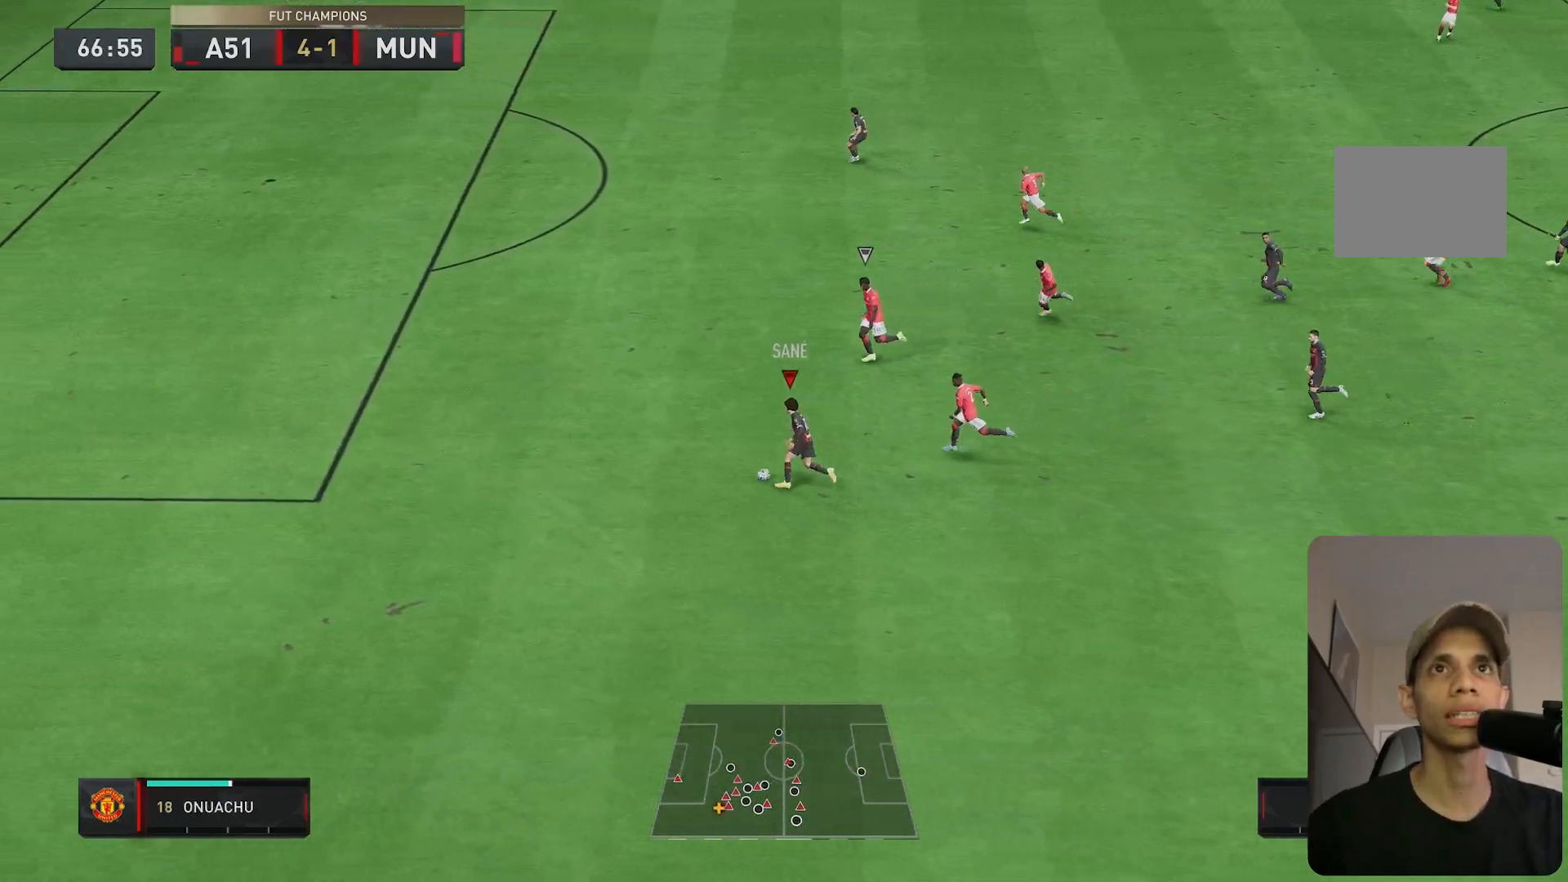
{"dt_ms": 500, "buttons": ["R2"], "left_stick": "up-left", "right_stick": "center", "events": []}
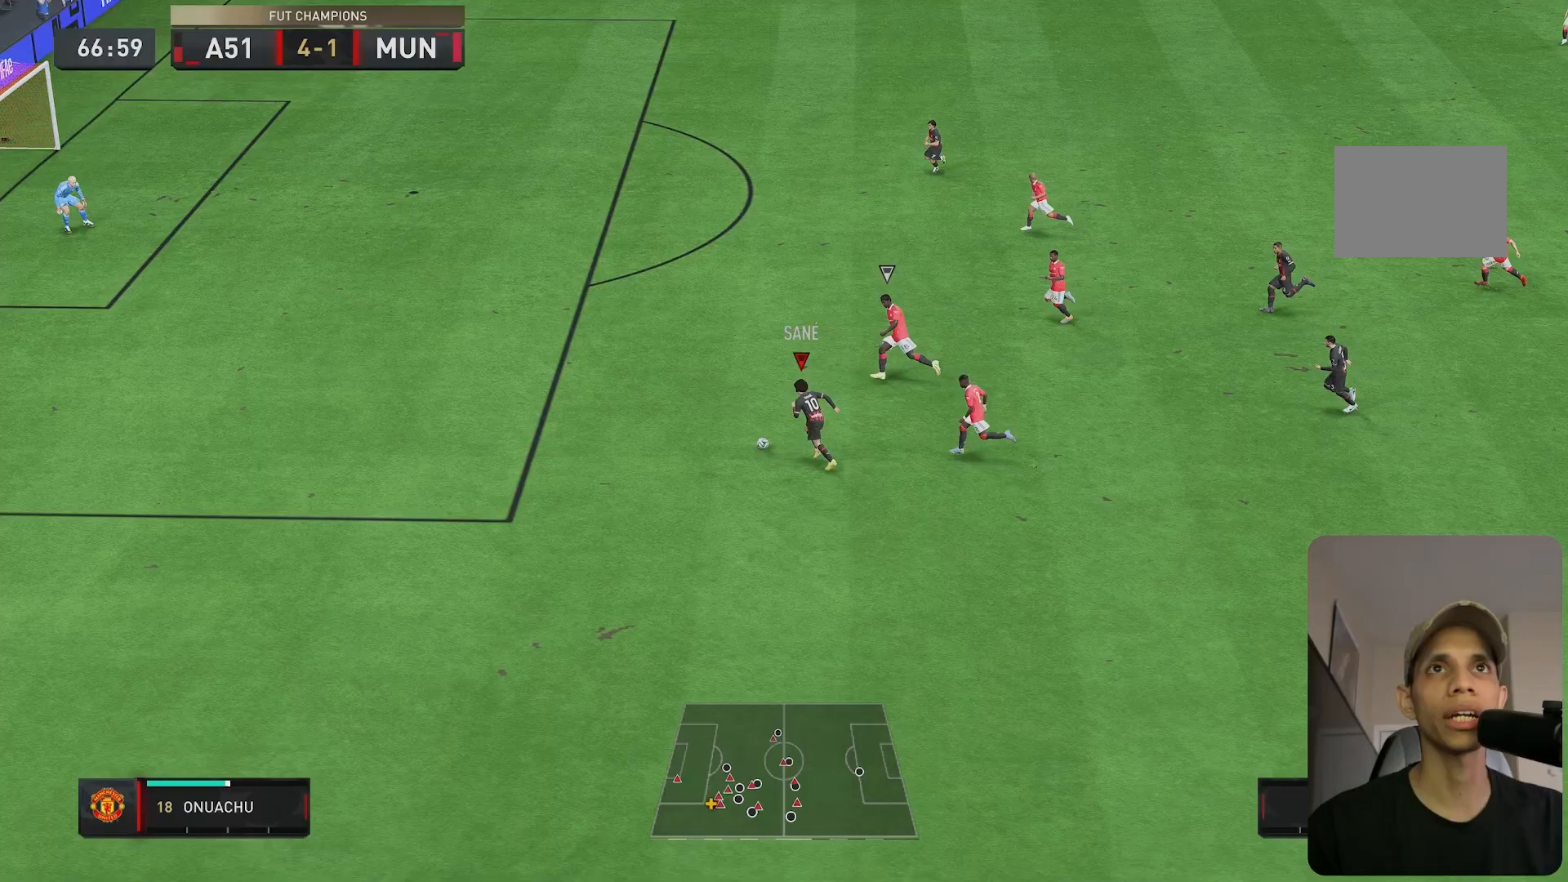
{"dt_ms": 500, "buttons": [], "left_stick": "center", "right_stick": "center", "events": [[117, "R2", "up"], [500, "left_stick", "center"]]}
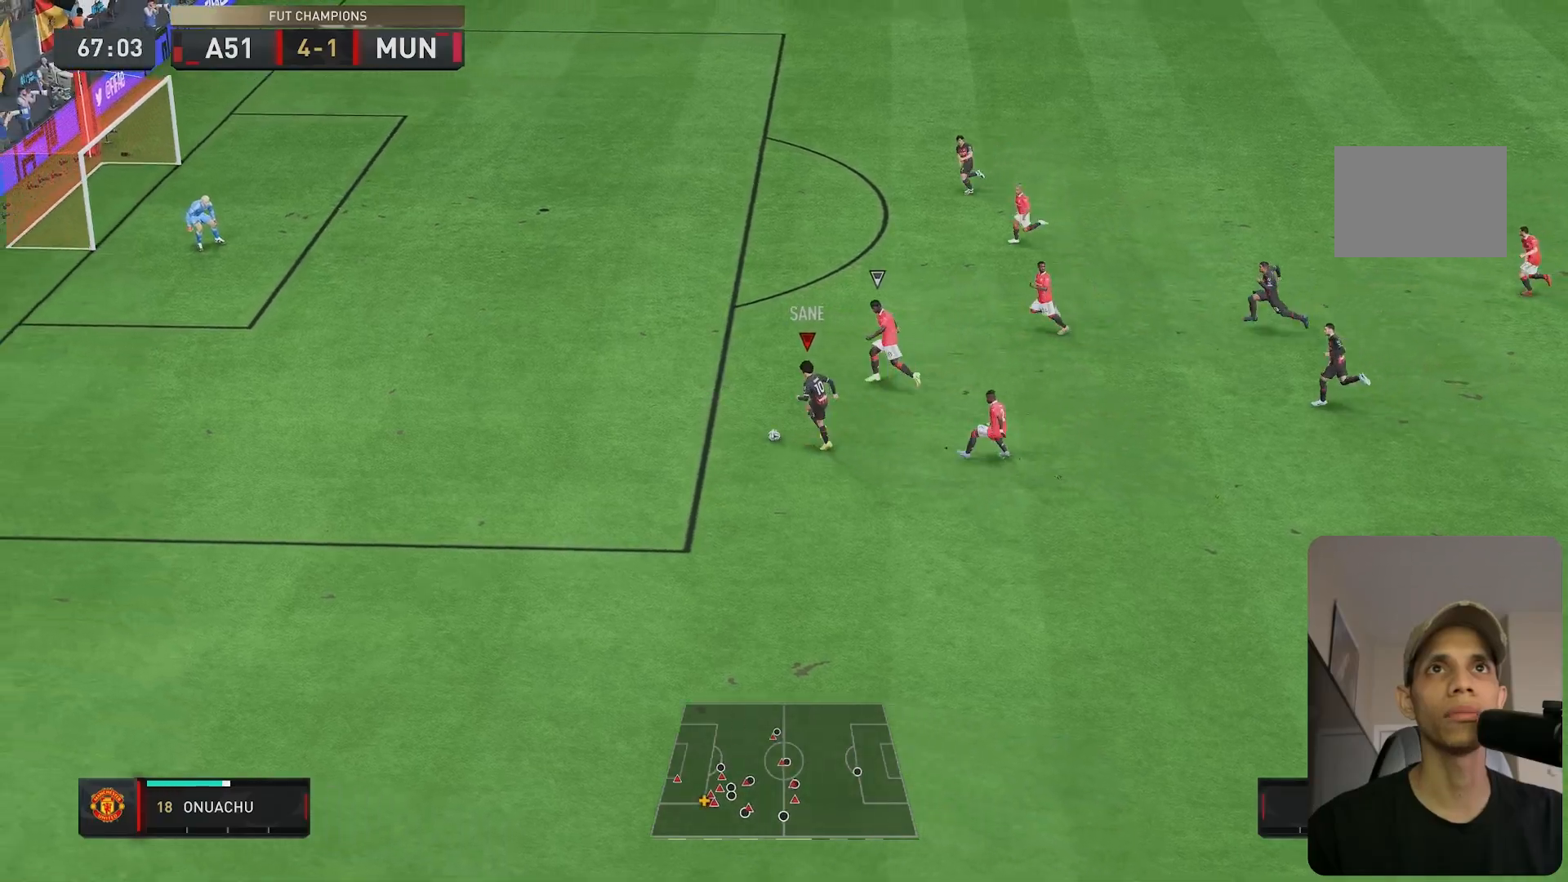
{"dt_ms": 500, "buttons": [], "left_stick": "center", "right_stick": "center", "events": [[17, "right_stick", "down-right"], [133, "right_stick", "down-left"], [233, "right_stick", "down-right"], [333, "right_stick", "down"], [500, "right_stick", "center"]]}
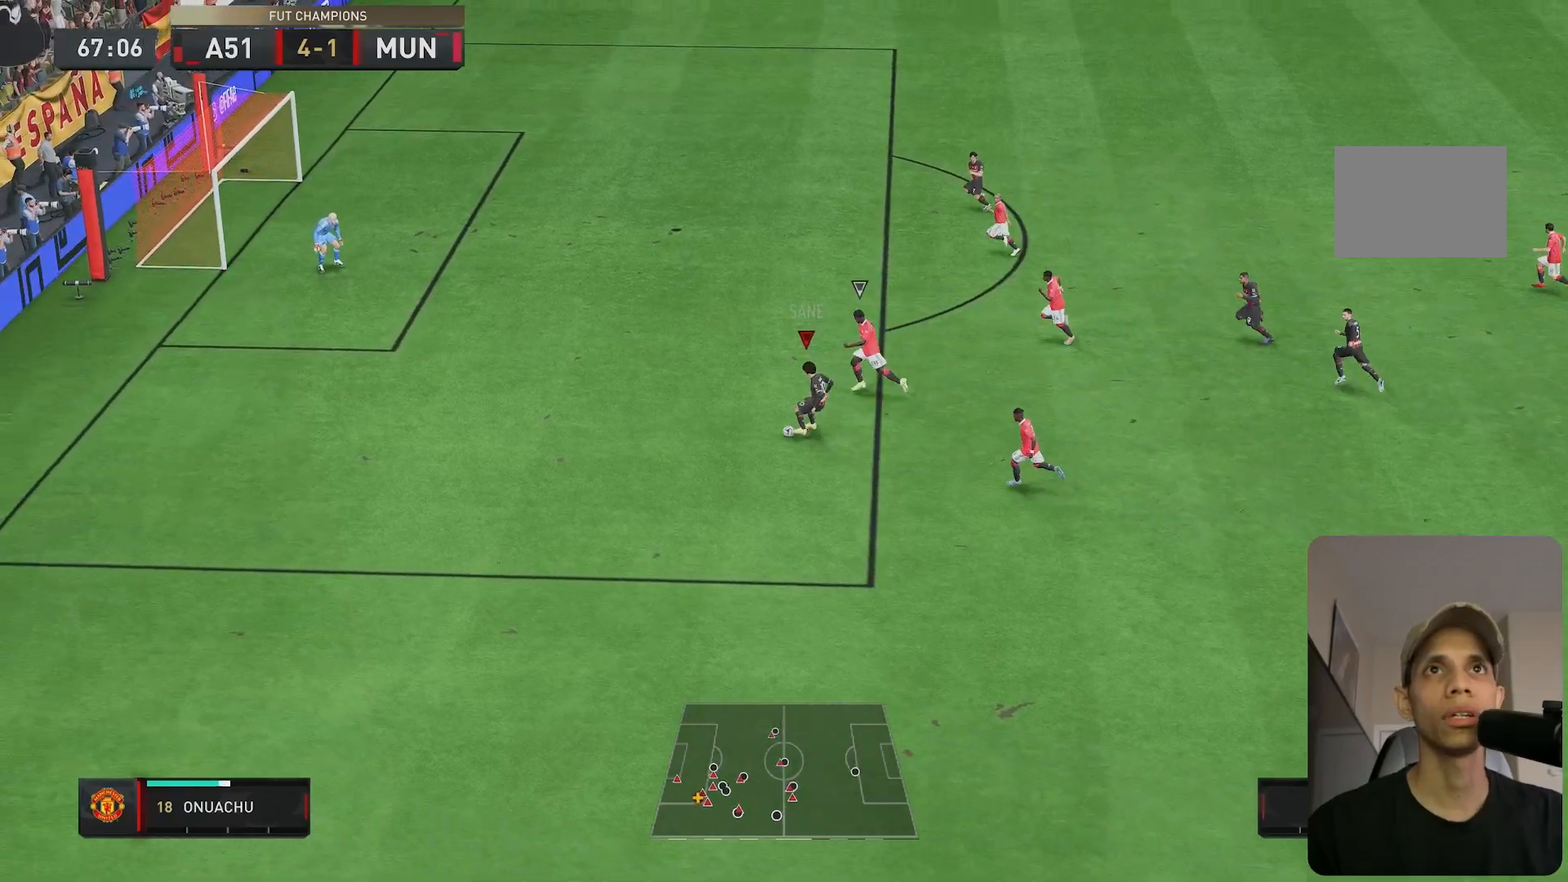
{"dt_ms": 500, "buttons": [], "left_stick": "center", "right_stick": "center", "events": []}
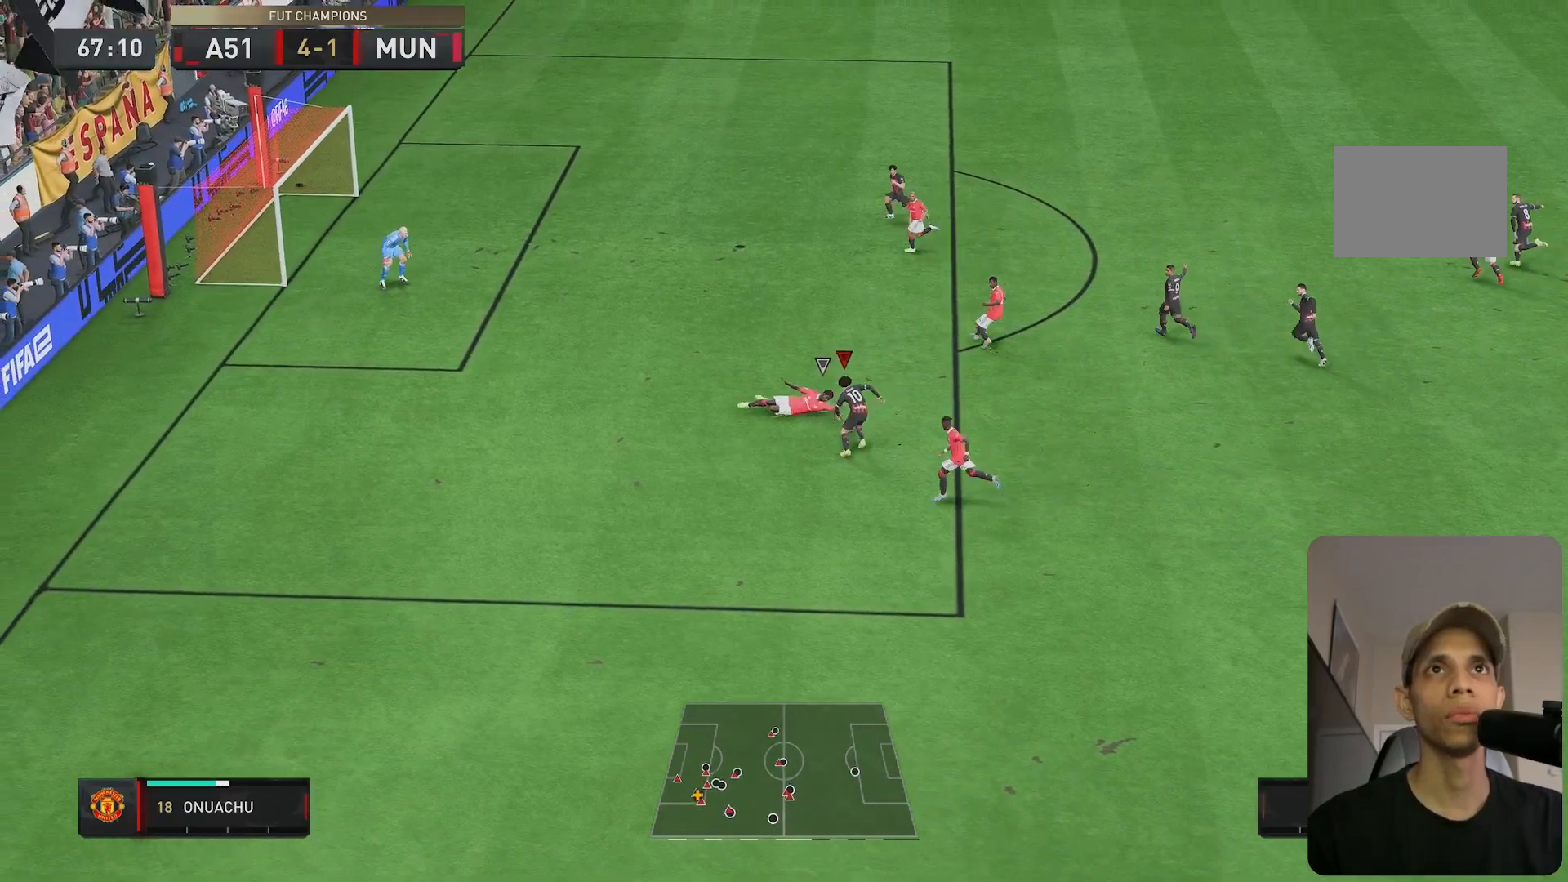
{"dt_ms": 500, "buttons": [], "left_stick": "center", "right_stick": "center", "events": [[117, "L1", "down"], [250, "L1", "up"]]}
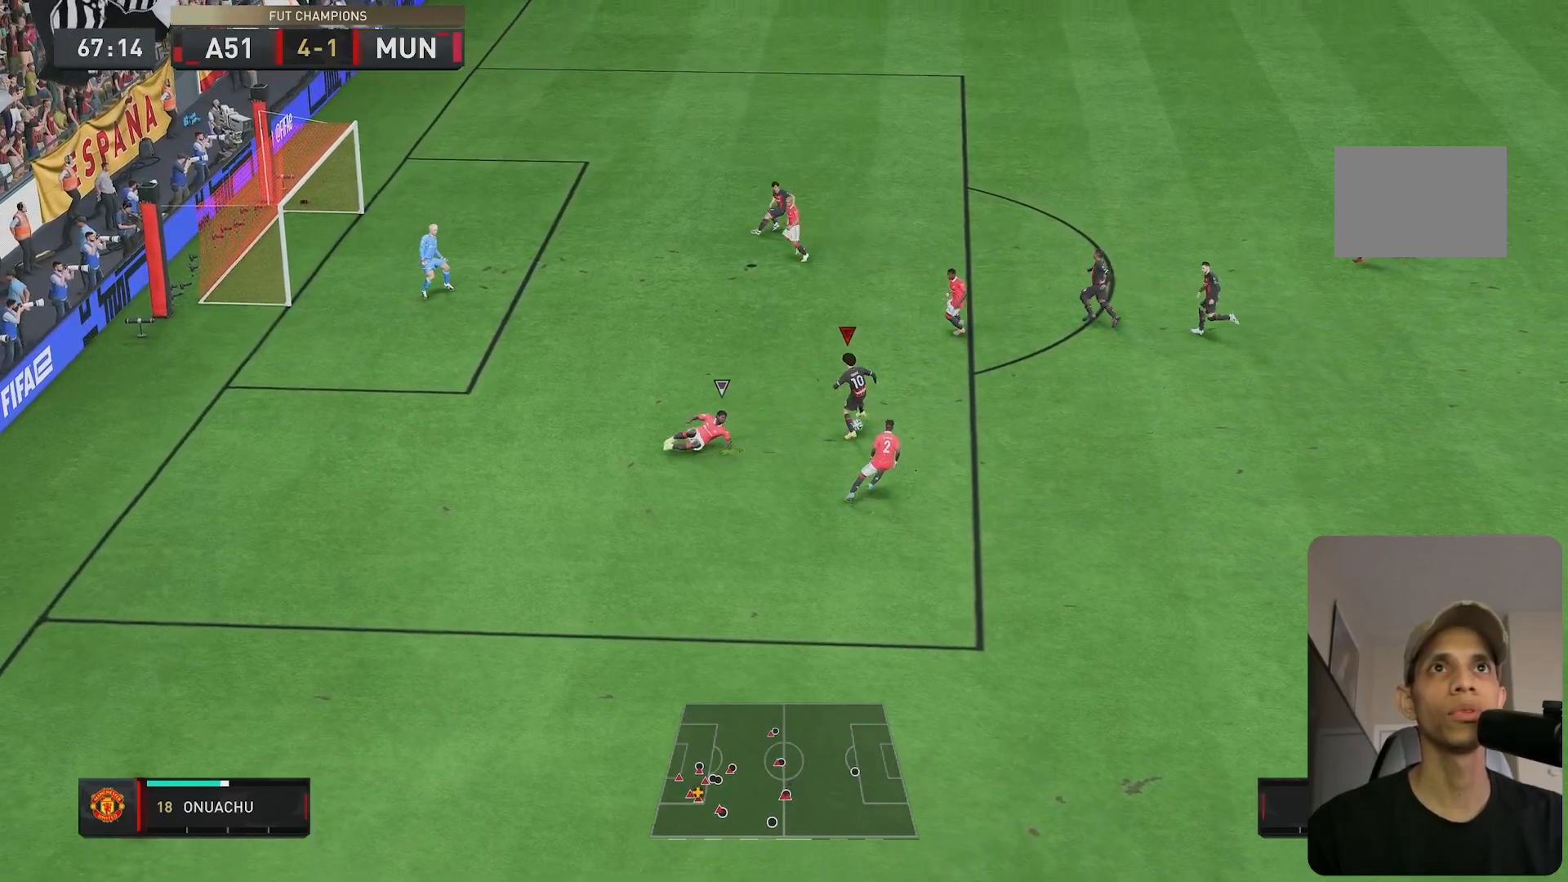
{"dt_ms": 500, "buttons": [], "left_stick": "center", "right_stick": "center", "events": [[117, "right_stick", "left"], [217, "right_stick", "down"], [283, "right_stick", "right"], [350, "right_stick", "center"]]}
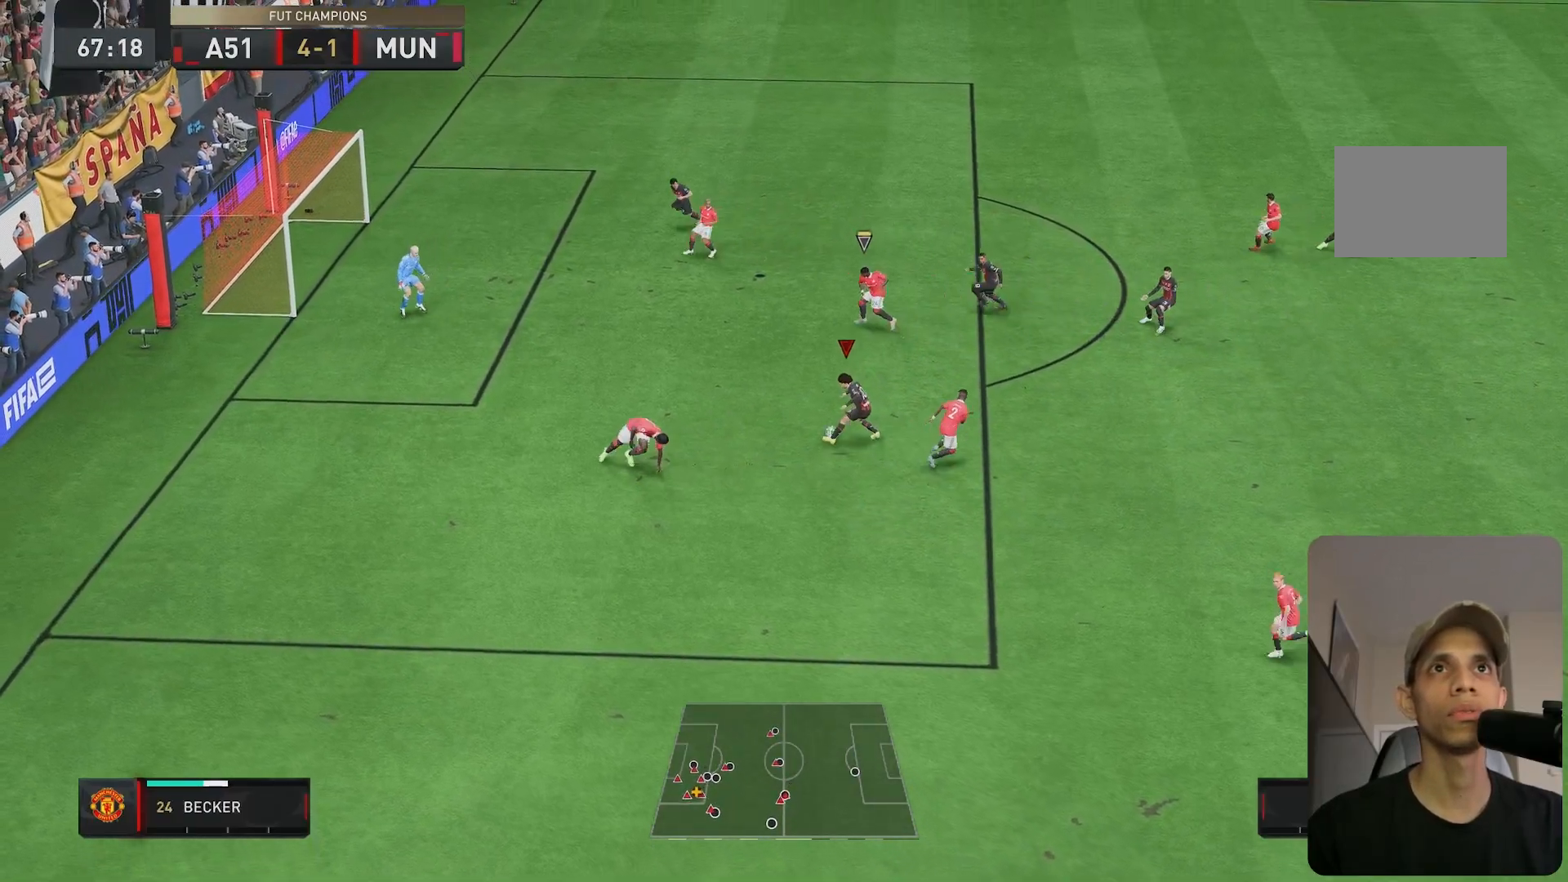
{"dt_ms": 500, "buttons": [], "left_stick": "left", "right_stick": "center", "events": [[333, "left_stick", "left"]]}
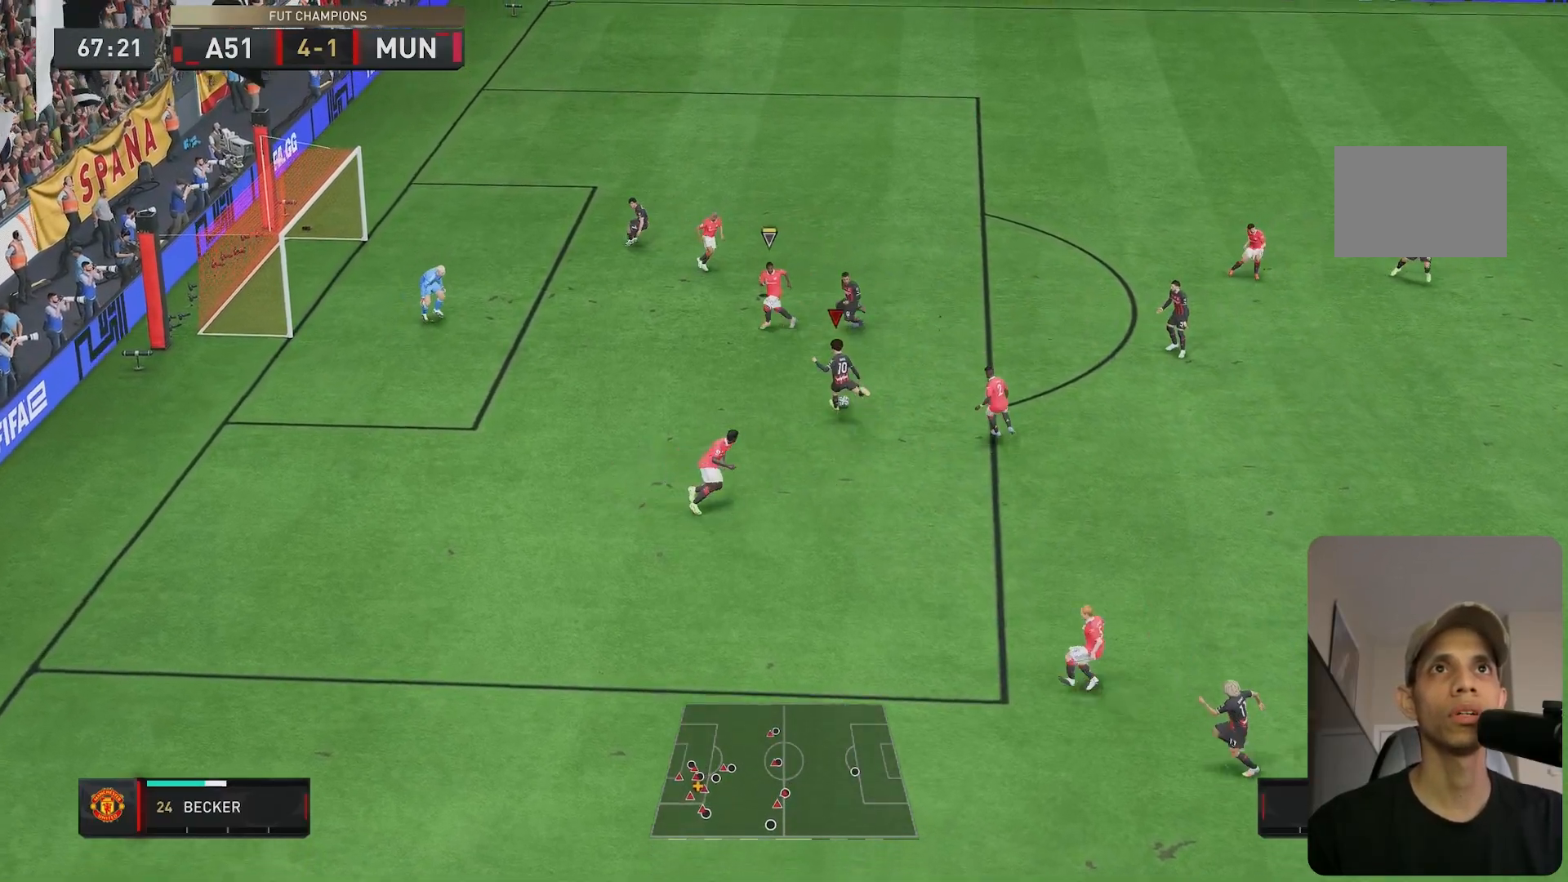
{"dt_ms": 1000, "buttons": [], "left_stick": "up", "right_stick": "center"}
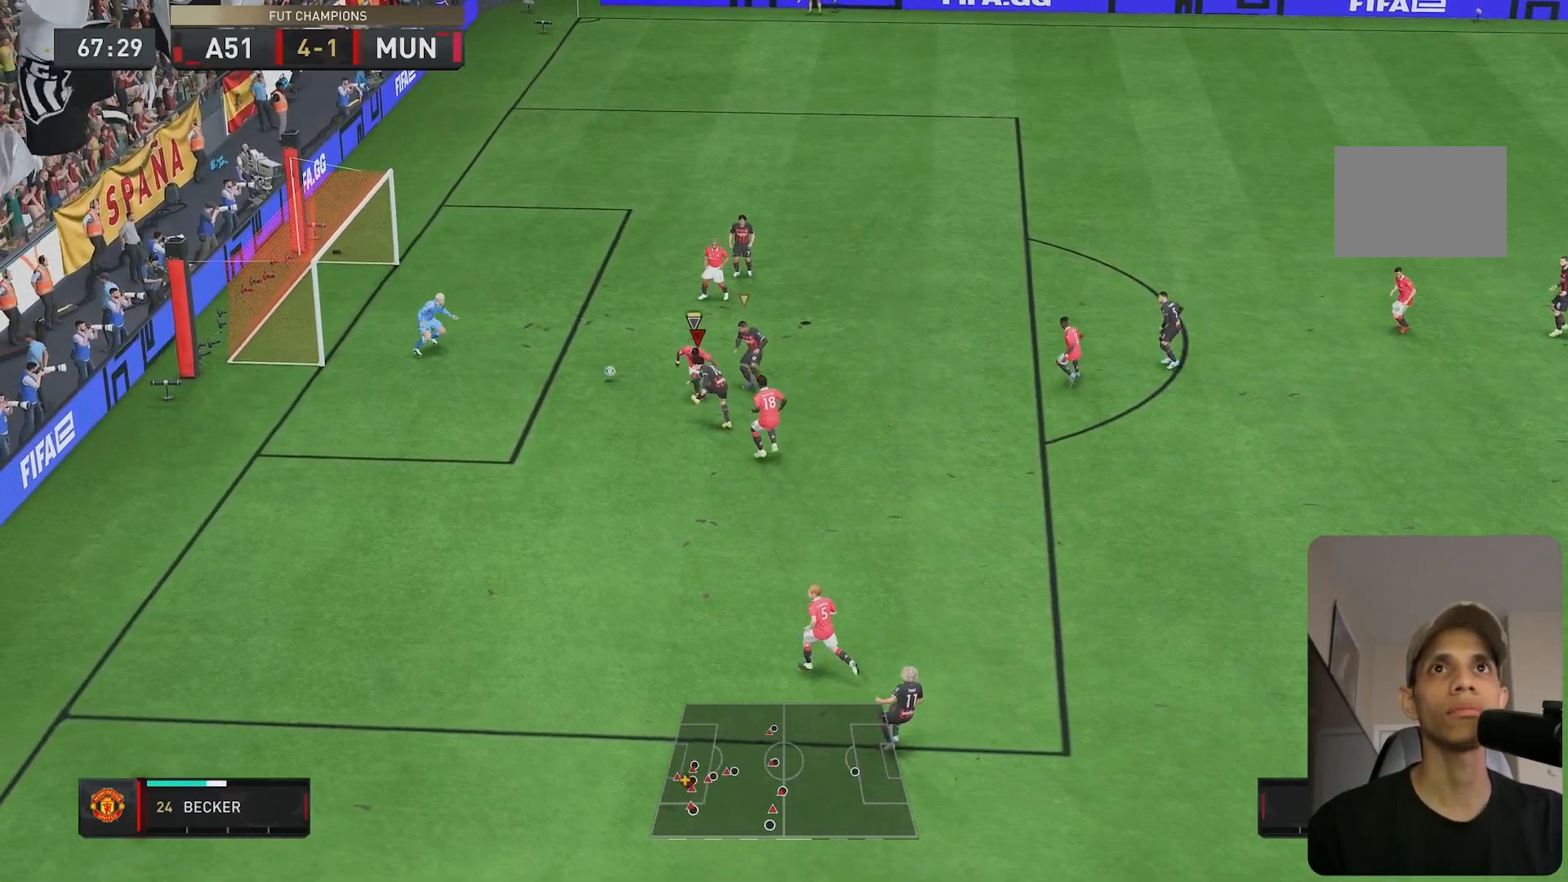
{"dt_ms": 500, "buttons": [], "left_stick": "down-left", "right_stick": "center", "events": [[333, "left_stick", "left"], [467, "left_stick", "down-left"]]}
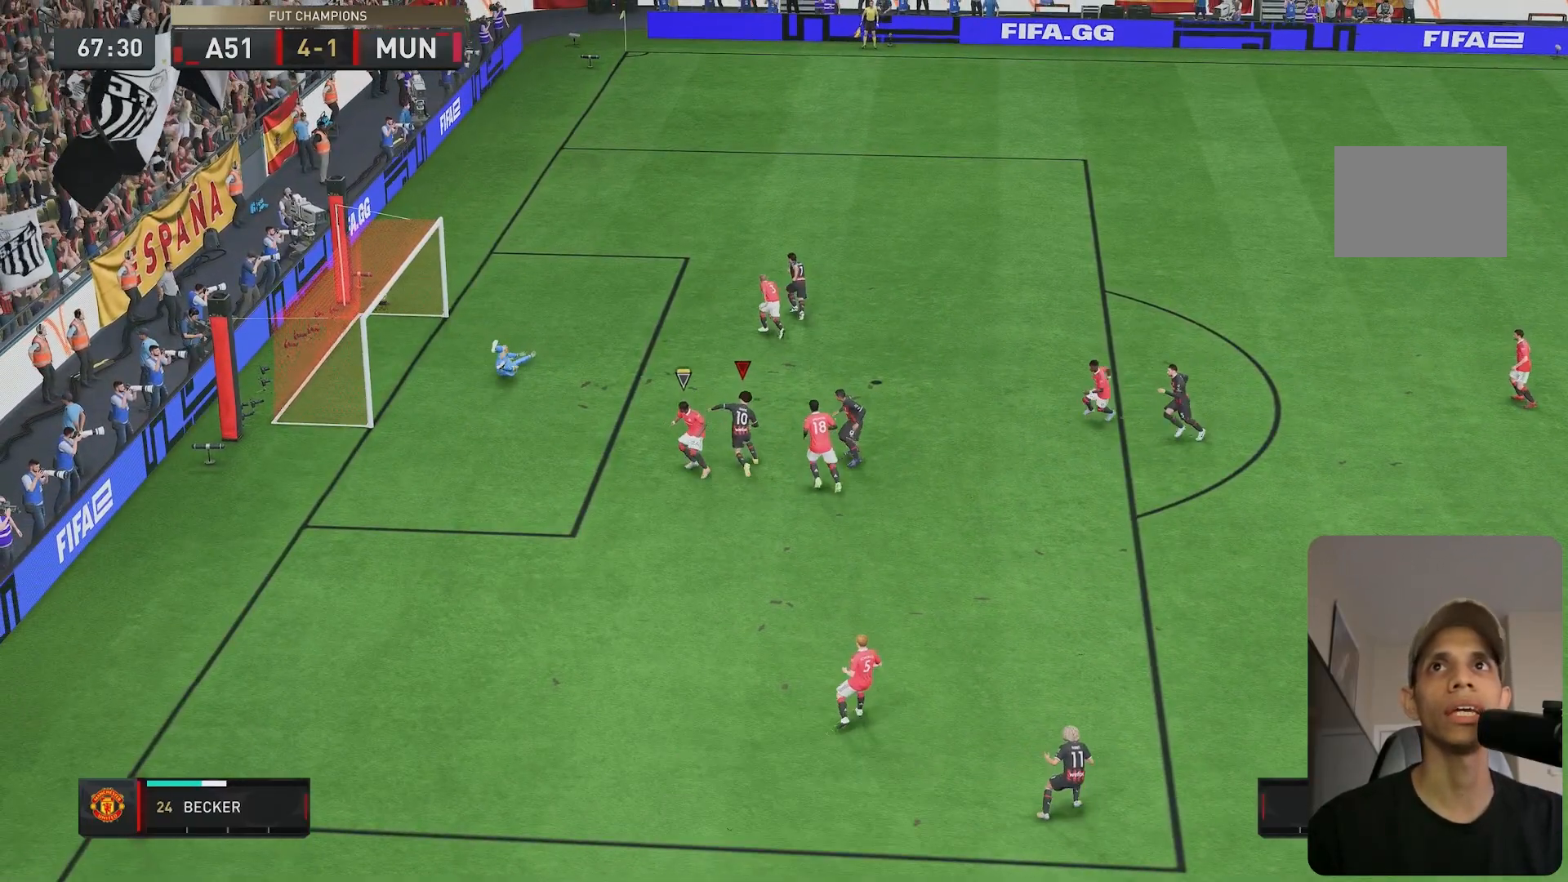
{"dt_ms": 500, "buttons": [], "left_stick": "down", "right_stick": "center", "events": [[333, "left_stick", "down"]]}
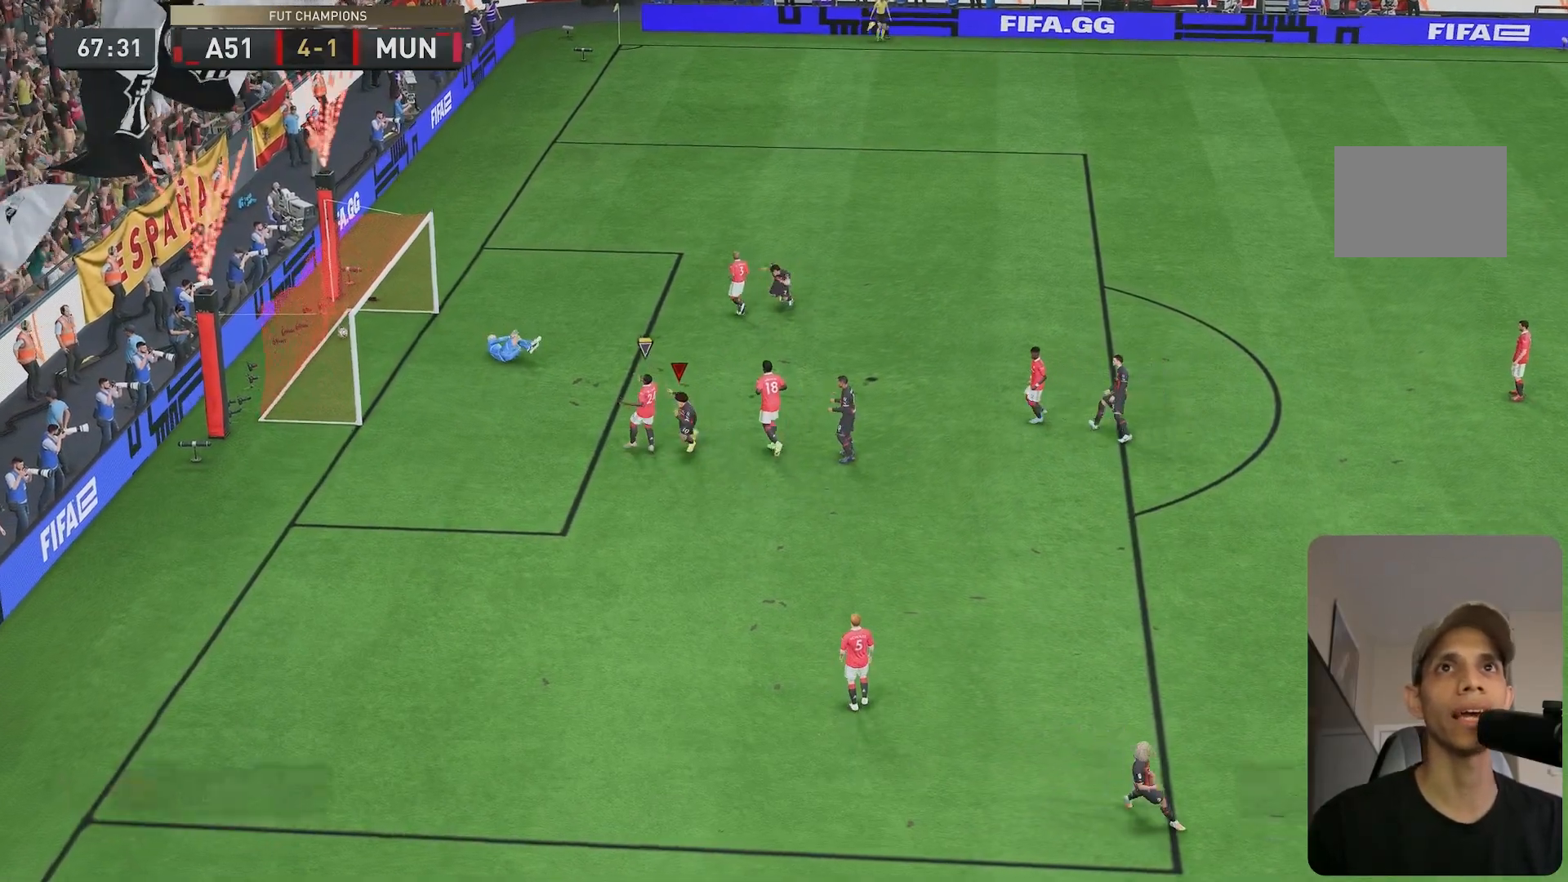
{"dt_ms": 500, "buttons": [], "left_stick": "down", "right_stick": "center", "events": []}
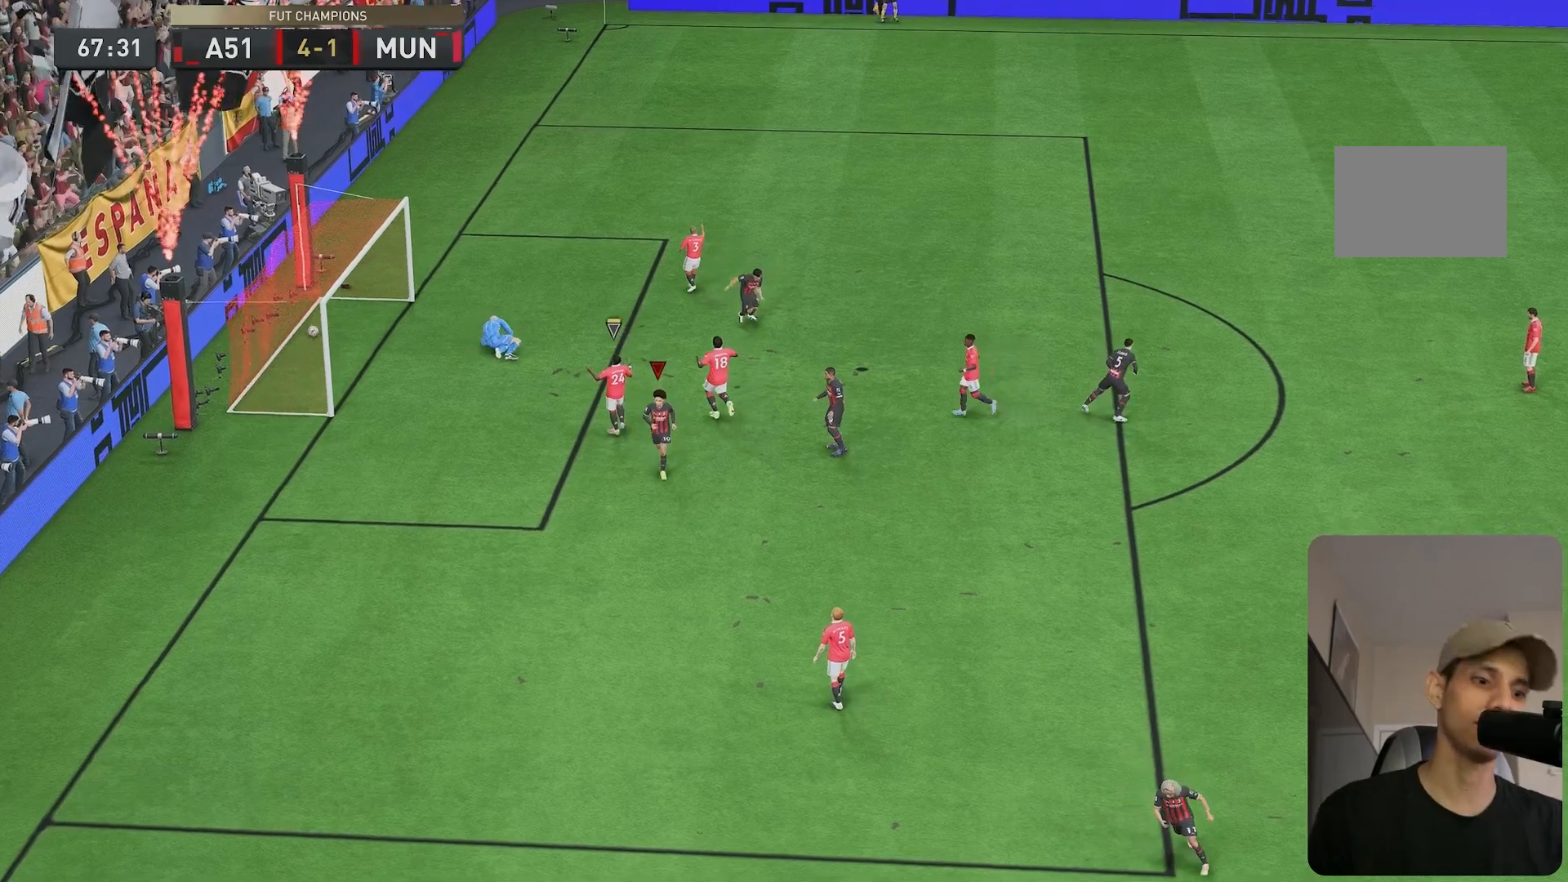
{"dt_ms": 500, "buttons": [], "left_stick": "left", "right_stick": "center", "events": [[50, "left_stick", "up"], [467, "left_stick", "left"]]}
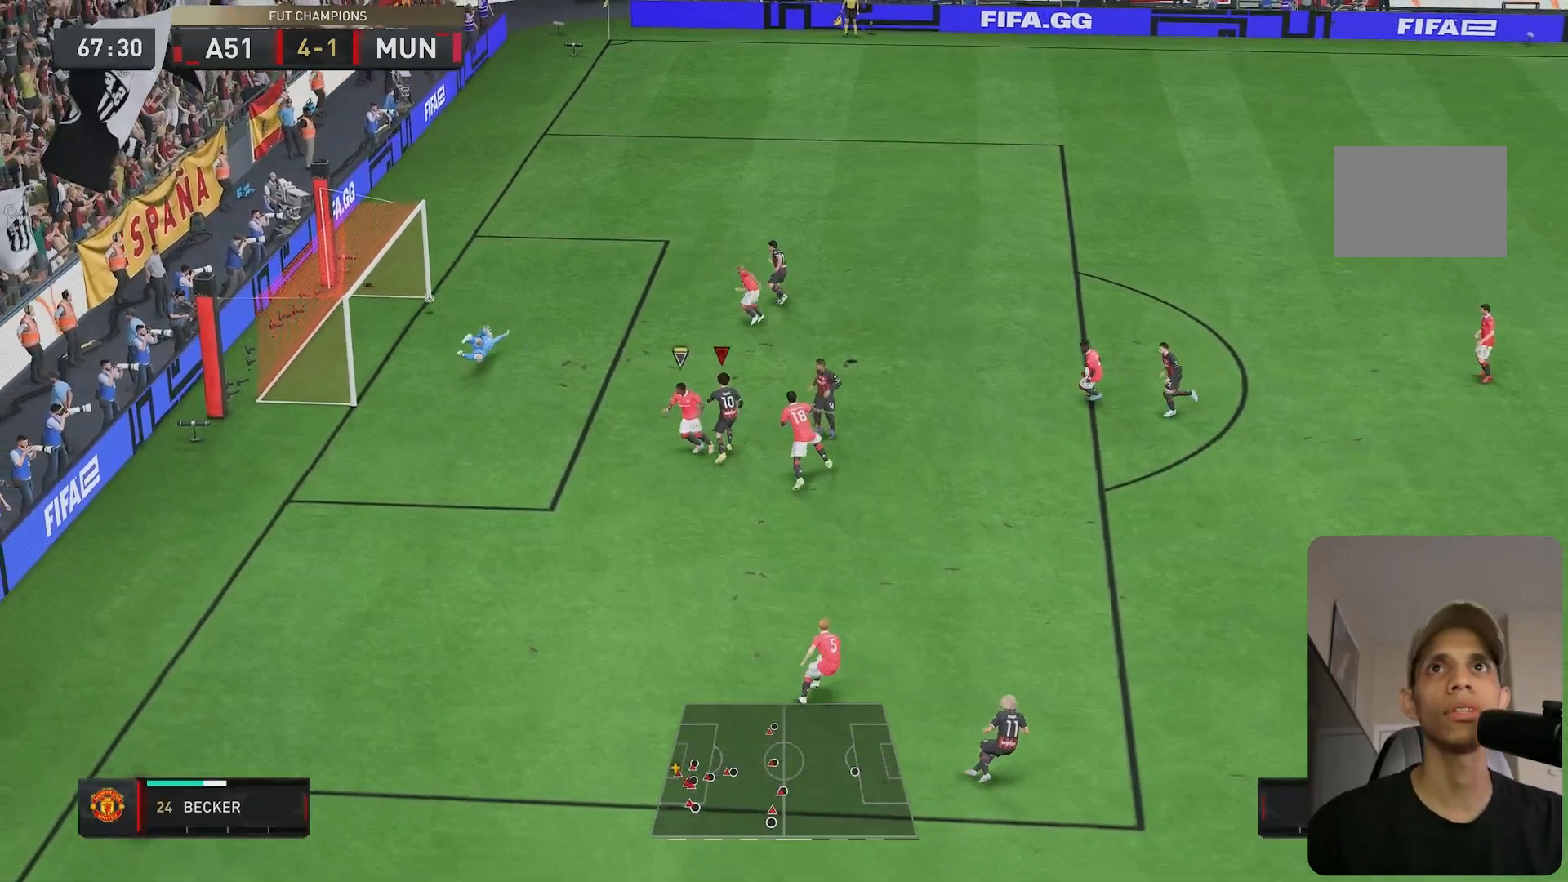
{"dt_ms": 500, "buttons": [], "left_stick": "down", "right_stick": "center", "events": [[100, "left_stick", "down-left"], [467, "left_stick", "down"]]}
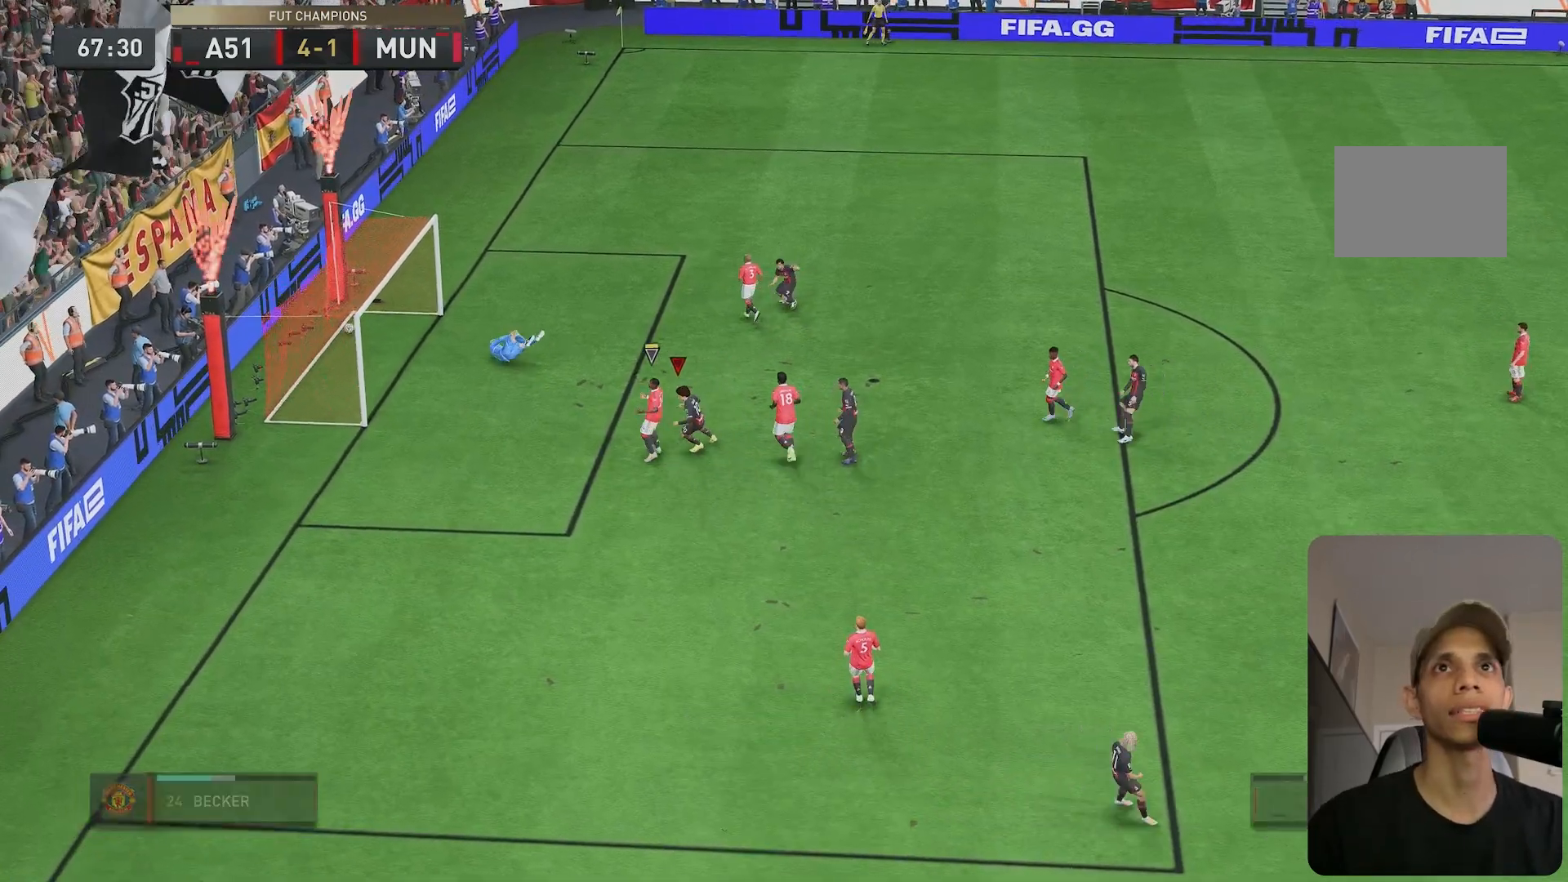
{"dt_ms": 500, "buttons": [], "left_stick": "down", "right_stick": "center", "events": []}
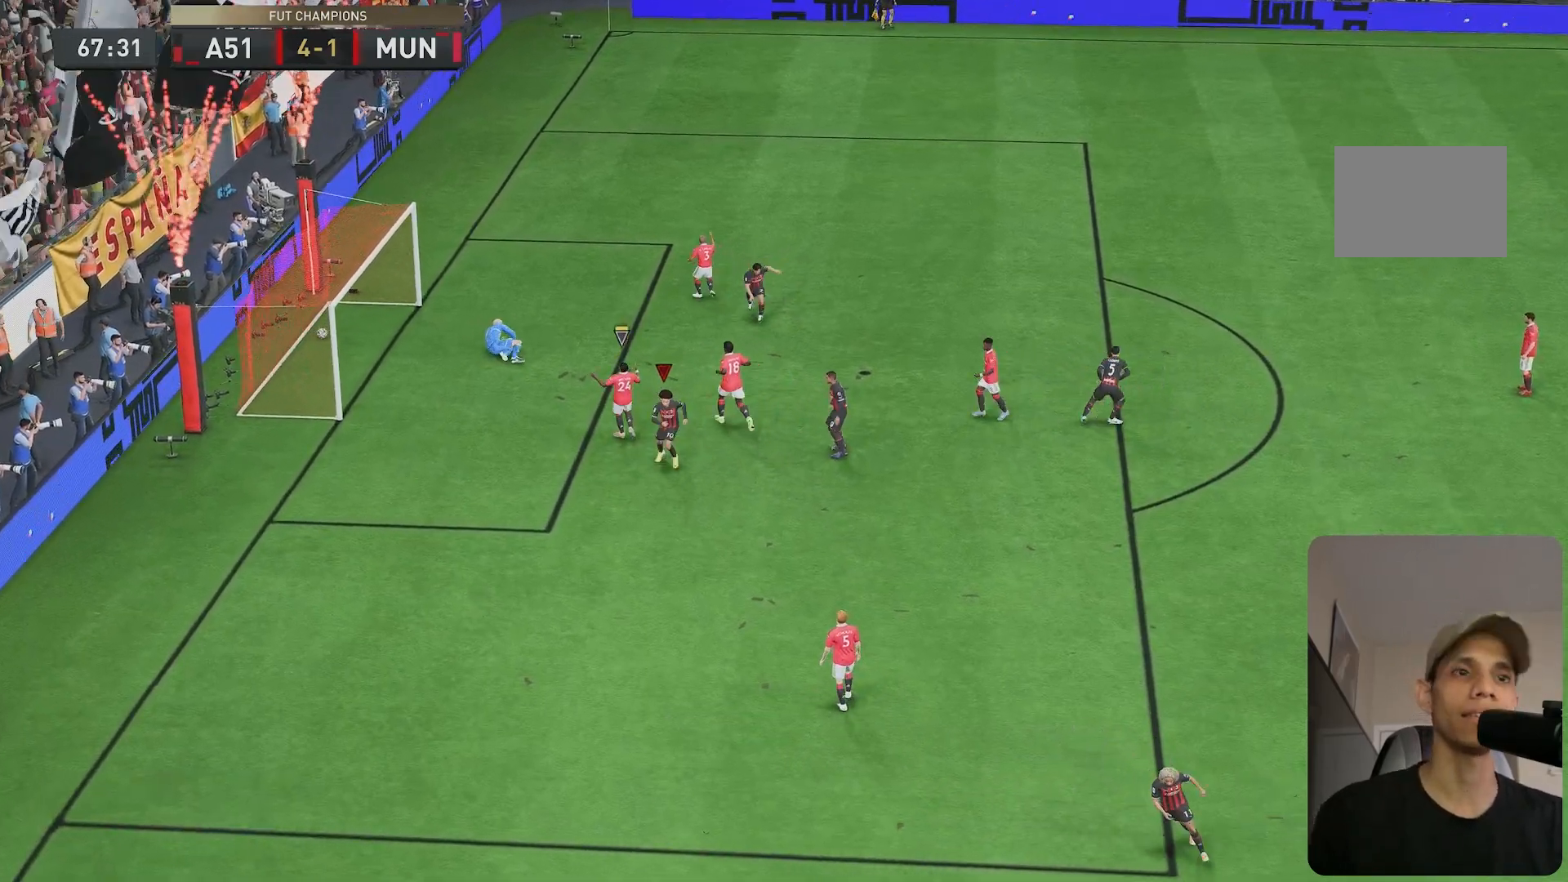
{"dt_ms": 500, "buttons": [], "left_stick": "down", "right_stick": "center", "events": []}
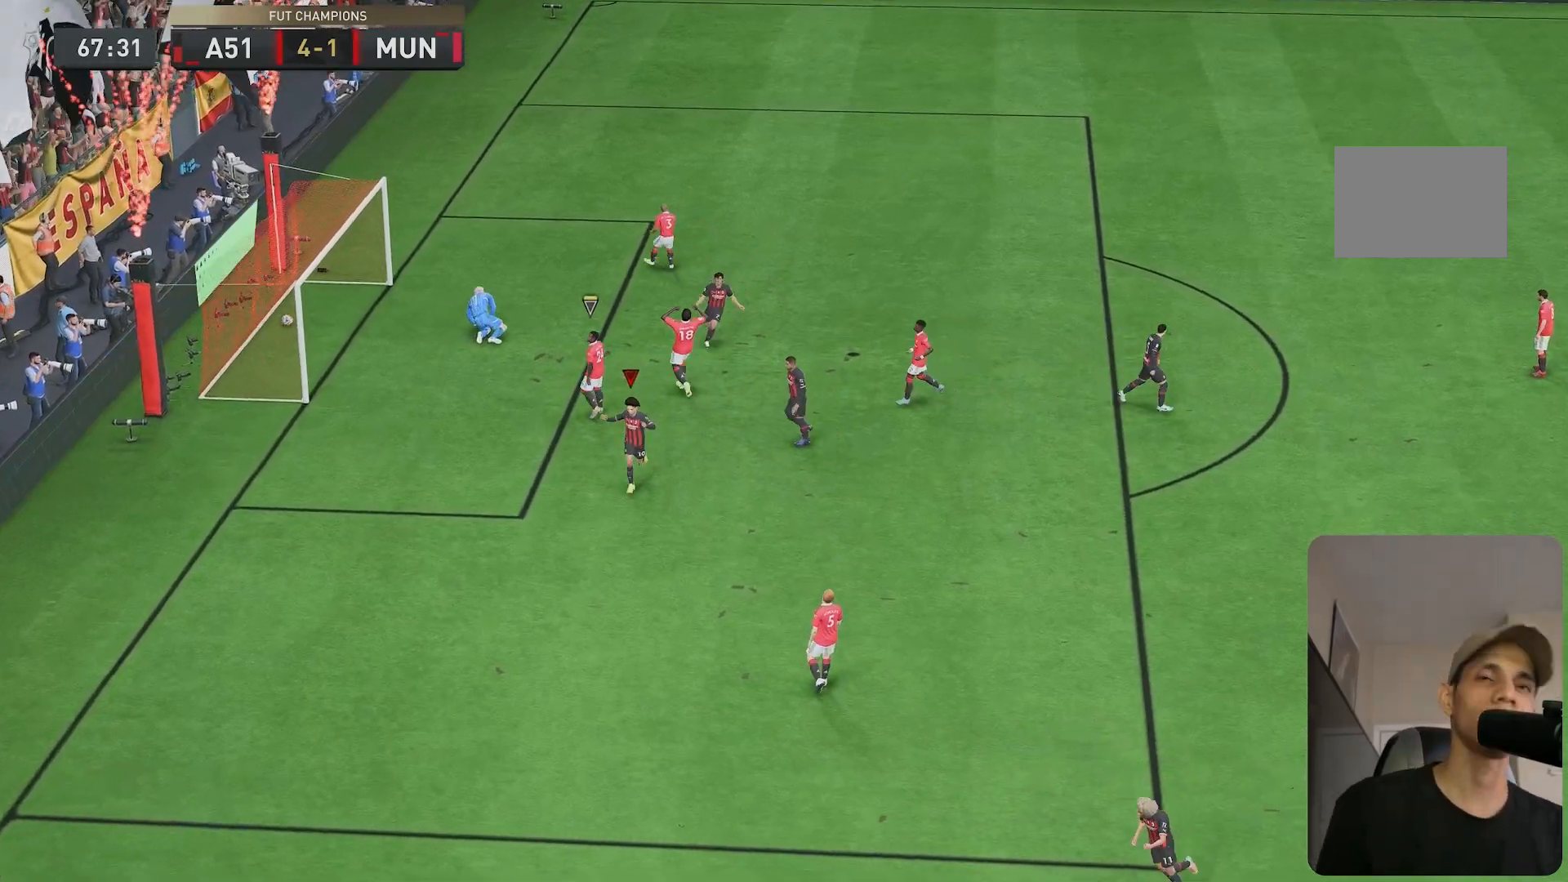
{"dt_ms": 500, "buttons": [], "left_stick": "down", "right_stick": "center", "events": []}
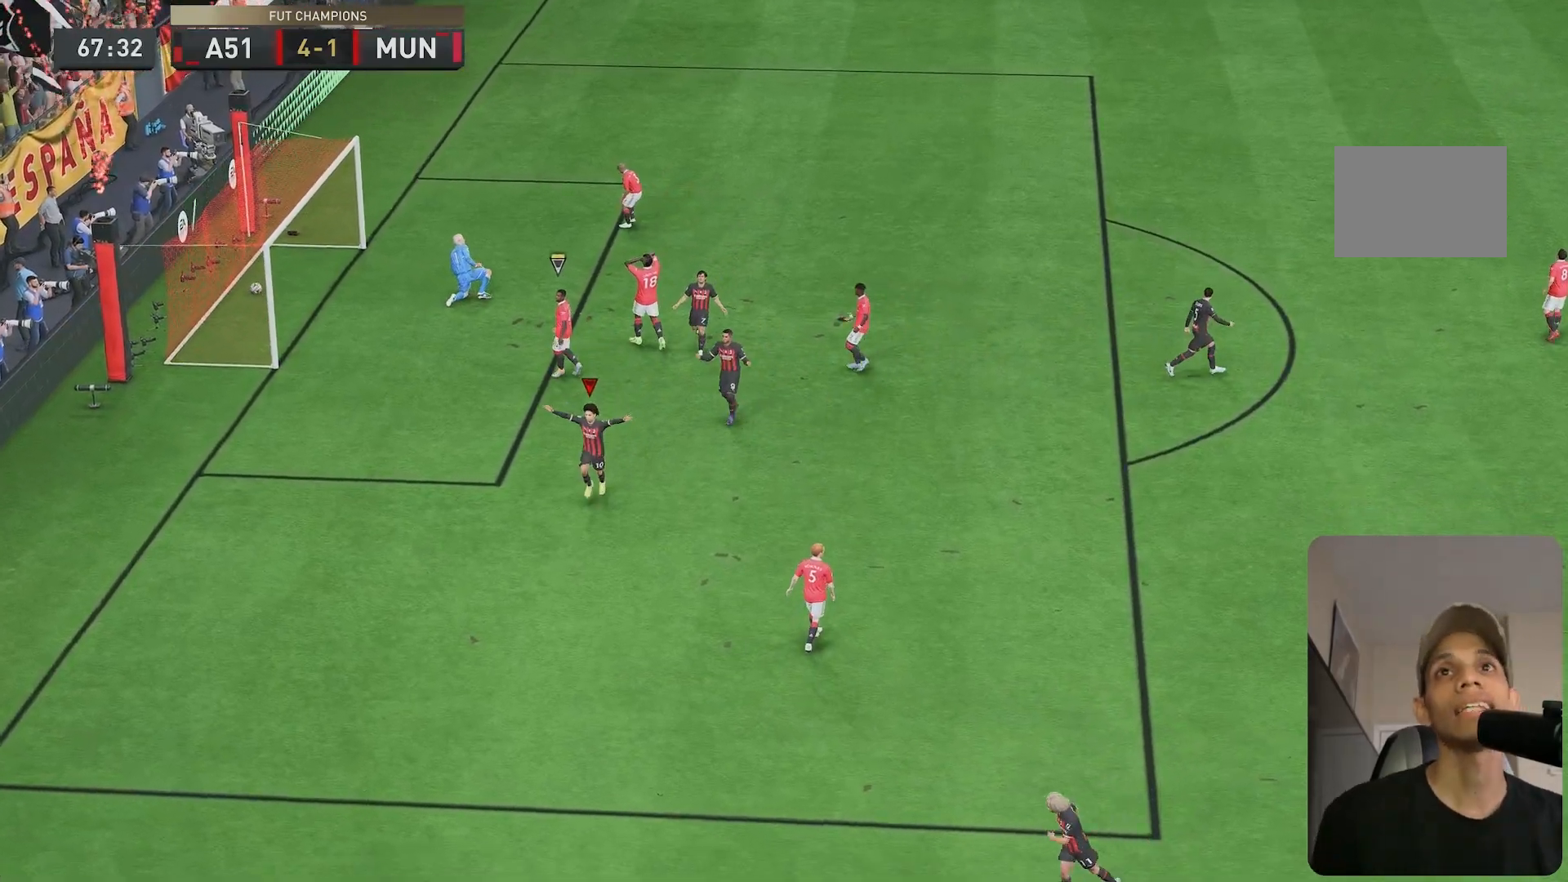
{"dt_ms": 500, "buttons": ["Y"], "left_stick": "down", "right_stick": "center", "events": [[217, "Y", "down"], [417, "Y", "up"], [483, "Y", "down"]]}